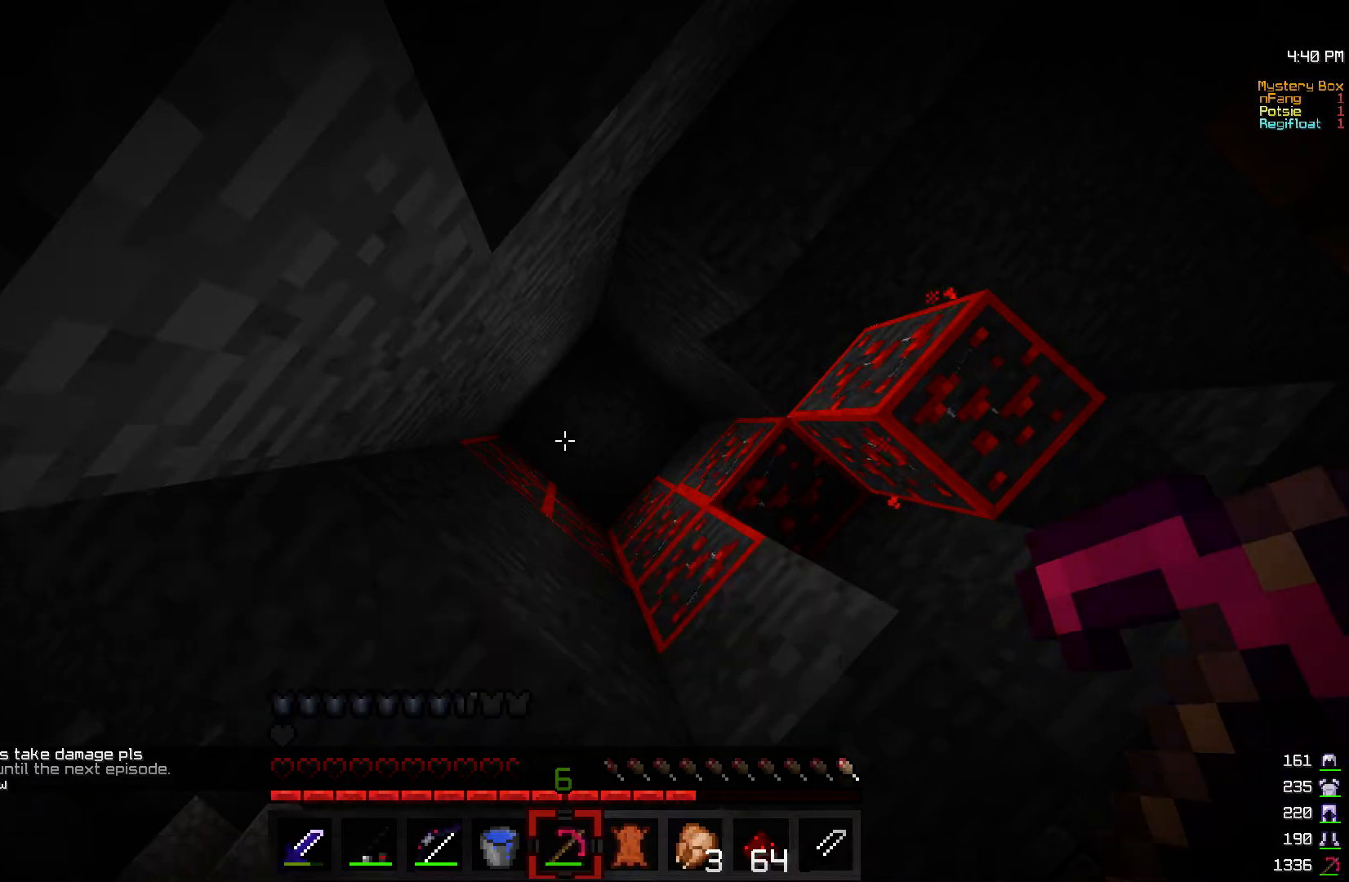
Gameplay with keyboard and mouse; each line is a JSON object with the keys and mouse buttons held at the frame after it. "events" lists presses ("down") and releases ("up") of "a", "d", "s", "w", "mouse_left" and "mouse_right" between this image and that frame as [ms after this image, input, new state], when the widget could be followed in between. "mouse_left", "mouse_right" = the "left", "right" buttons of the "mouse" list. No other keys are recorded. Fast repeated clicks can show as one long hold. Mouse movement is not recorded.
{"keys": ["a", "w"], "mouse": ["left"], "events": [[217, "w", "down"], [317, "a", "down"], [367, "mouse_left", "down"]]}
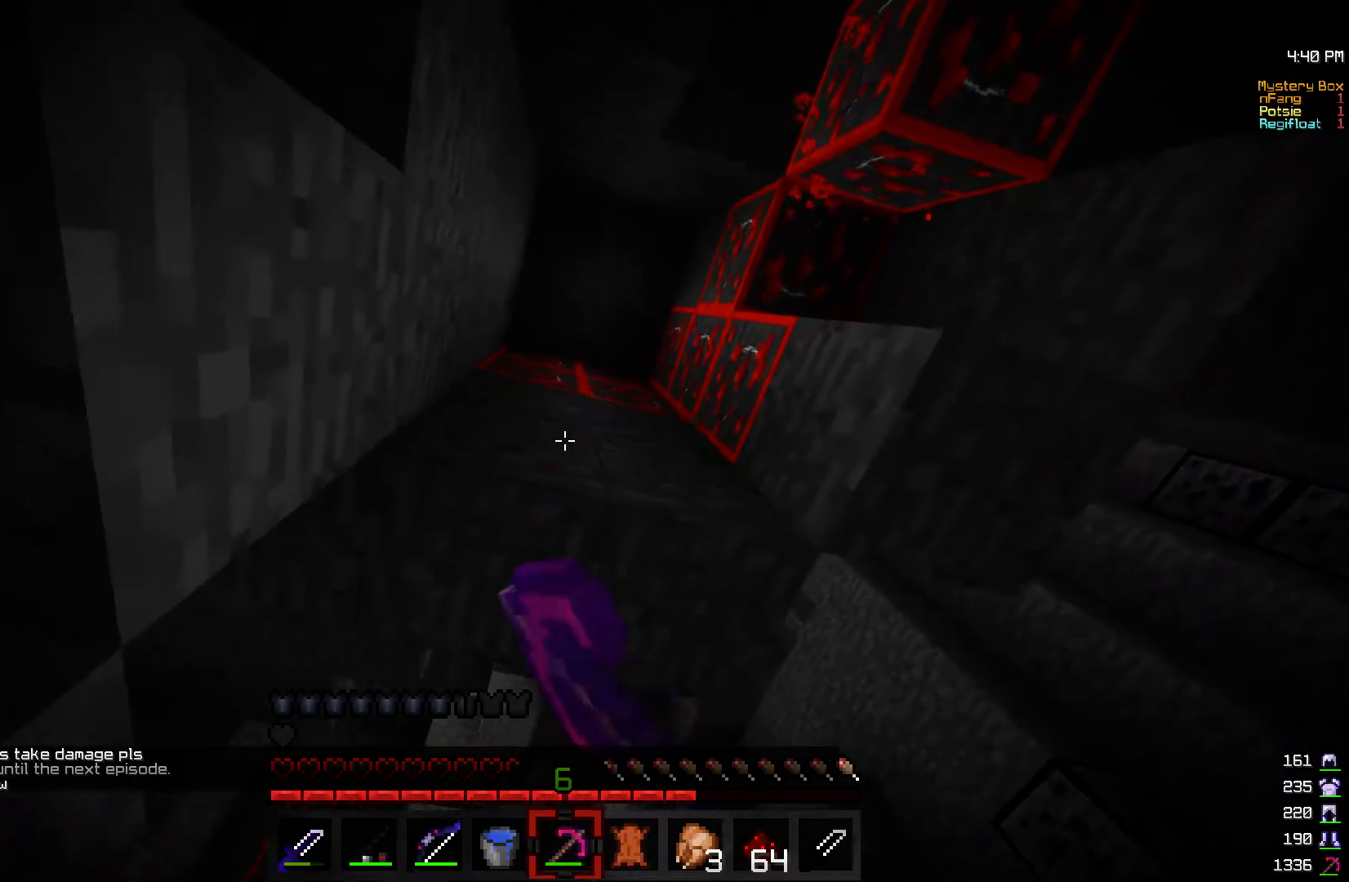
{"keys": ["w"], "mouse": ["left"], "events": [[100, "a", "up"], [150, "w", "up"], [467, "w", "down"]]}
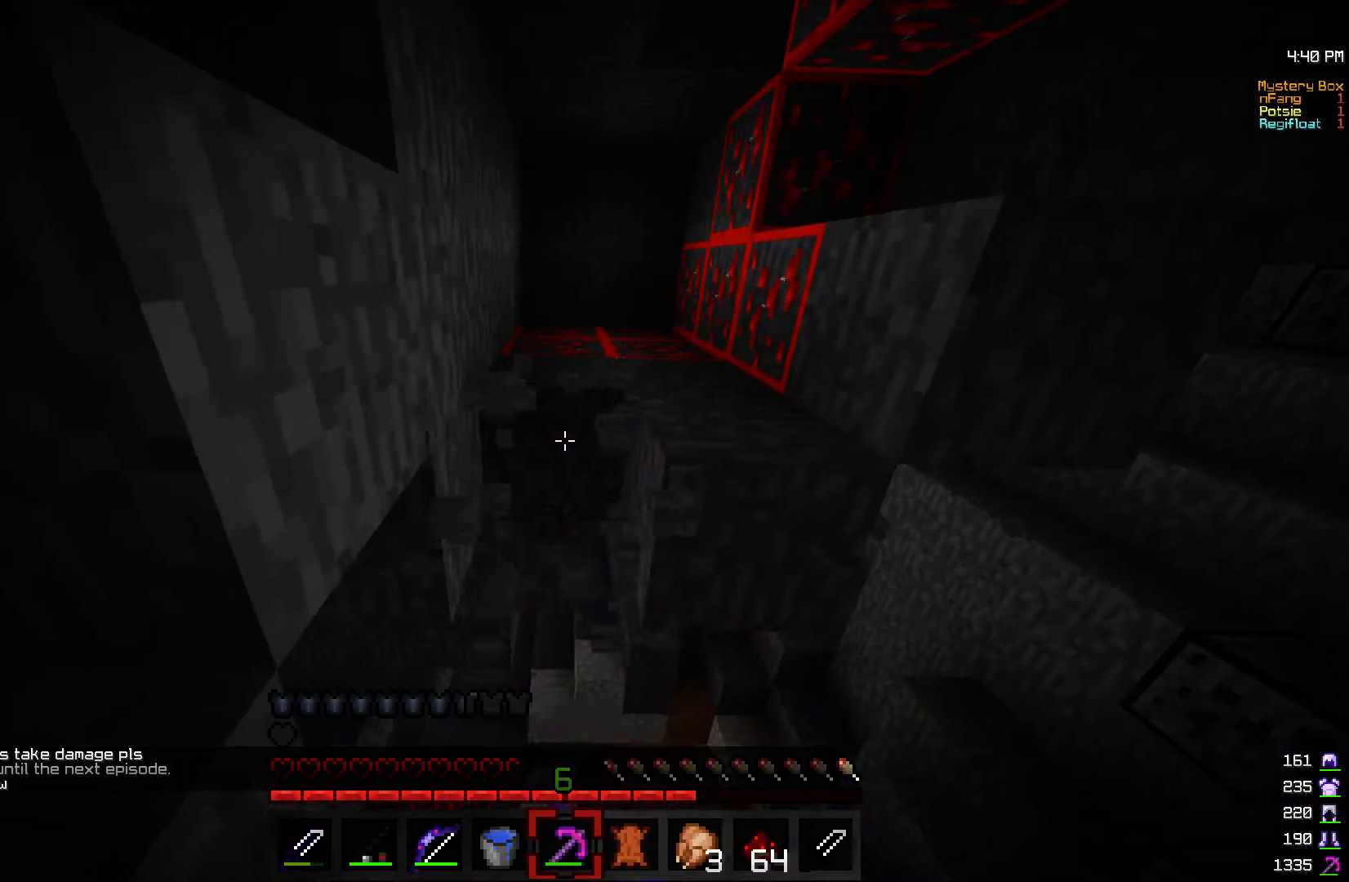
{"keys": ["w"], "mouse": ["left"], "events": [[117, "a", "down"], [300, "a", "up"]]}
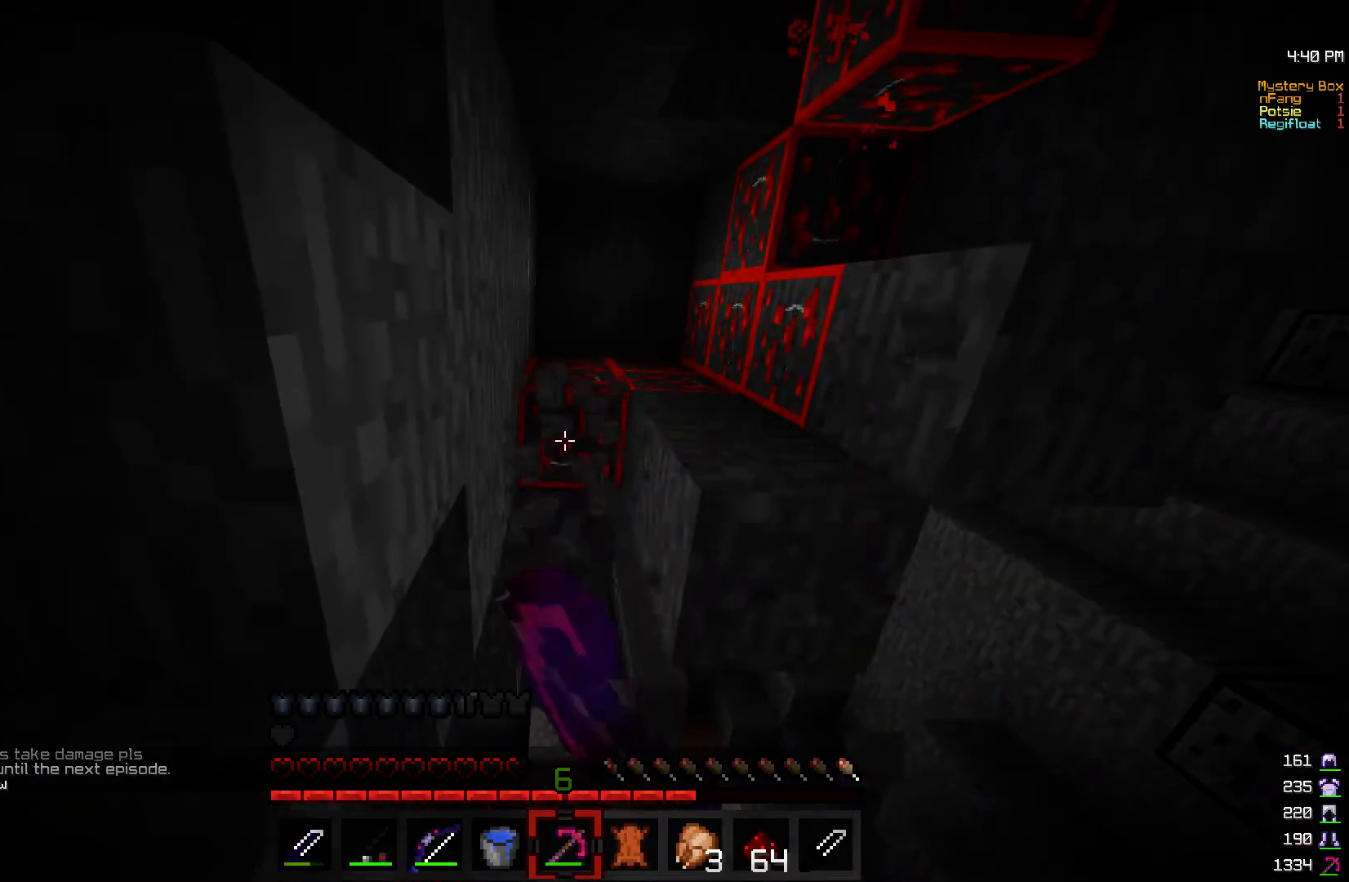
{"keys": [], "mouse": ["left"], "events": [[283, "w", "up"]]}
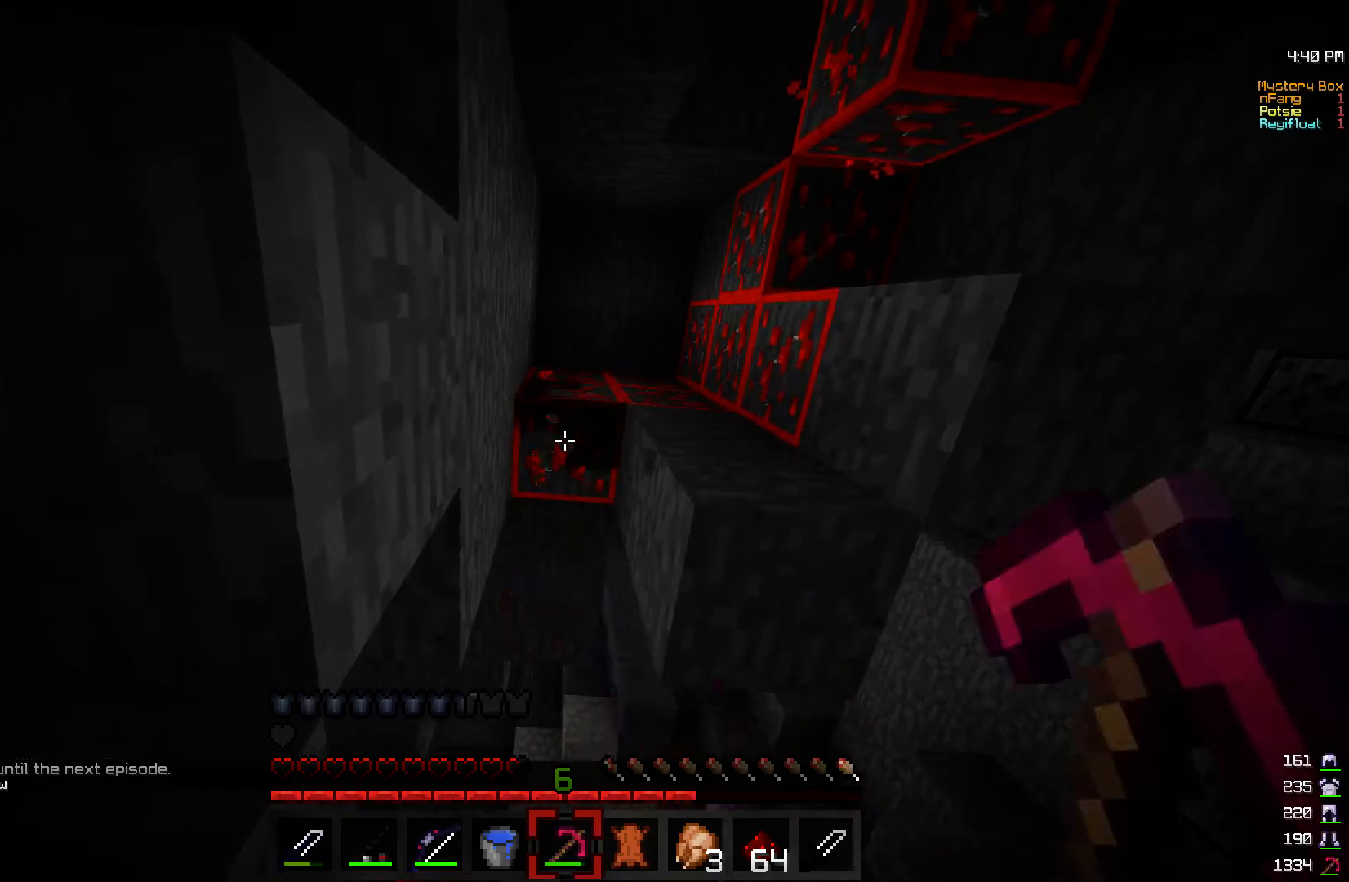
{"keys": [], "mouse": ["left"], "events": []}
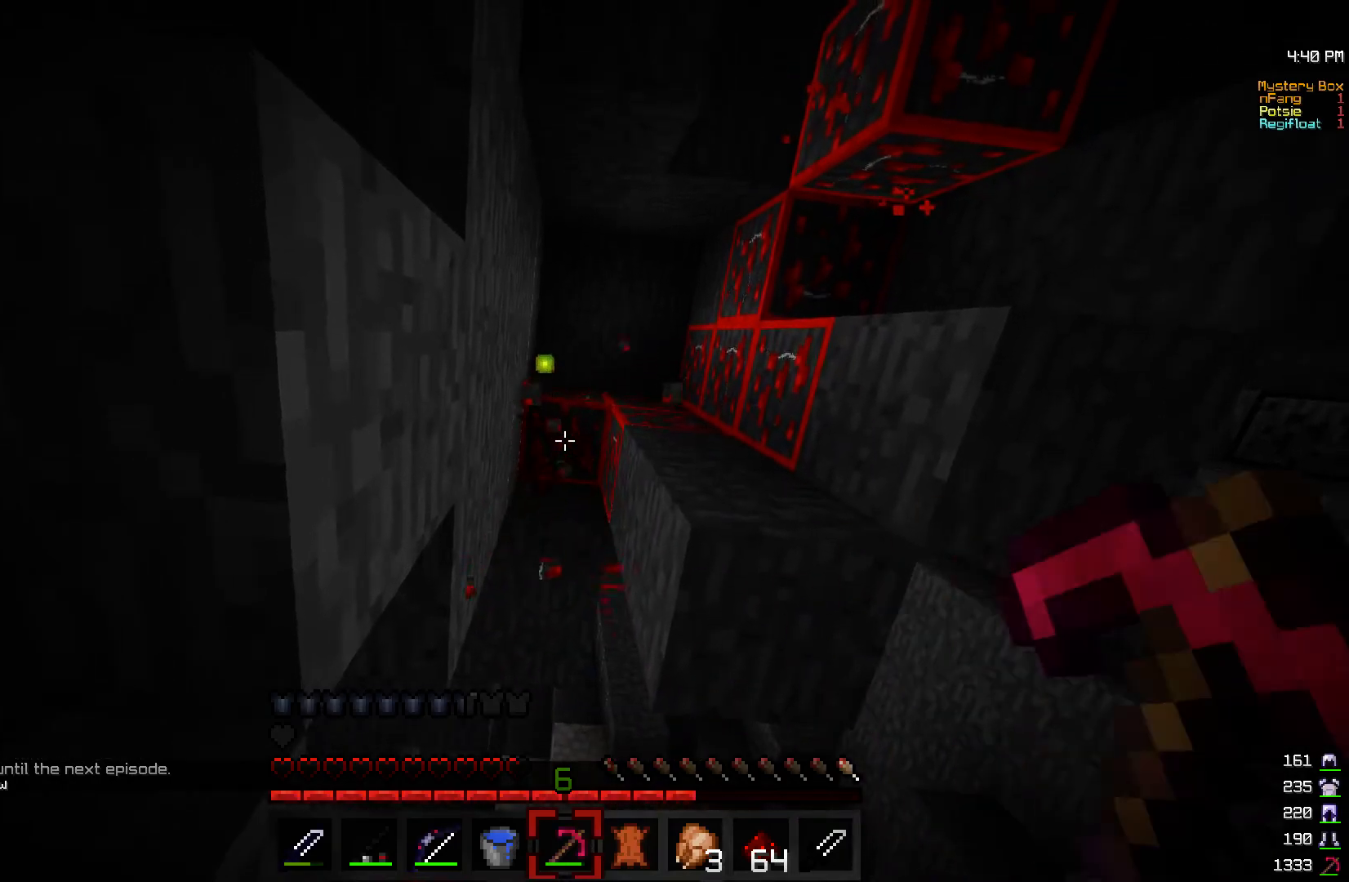
{"keys": [], "mouse": ["left"], "events": []}
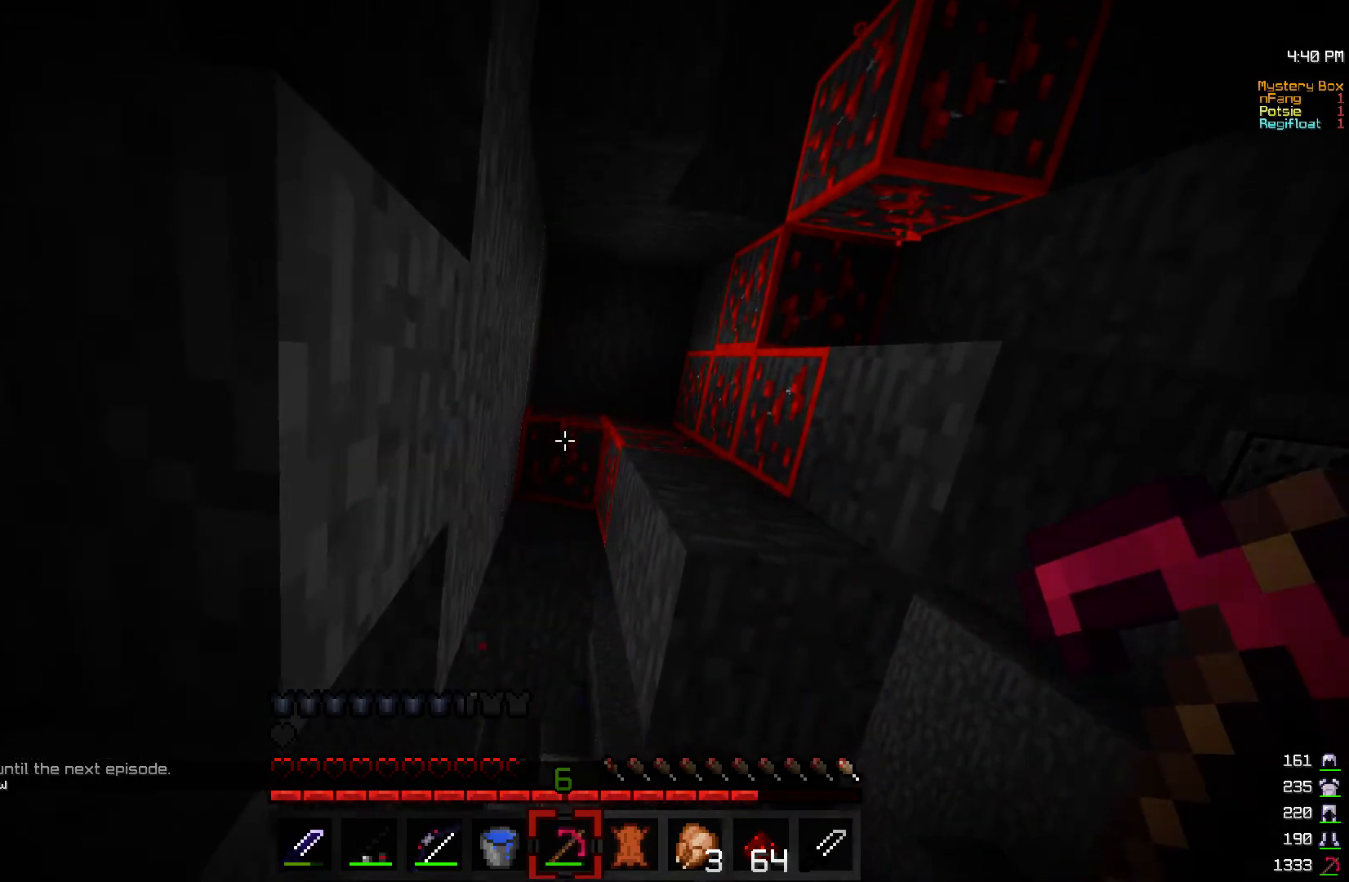
{"keys": ["d", "w"], "mouse": ["left"], "events": [[217, "d", "down"], [317, "w", "down"]]}
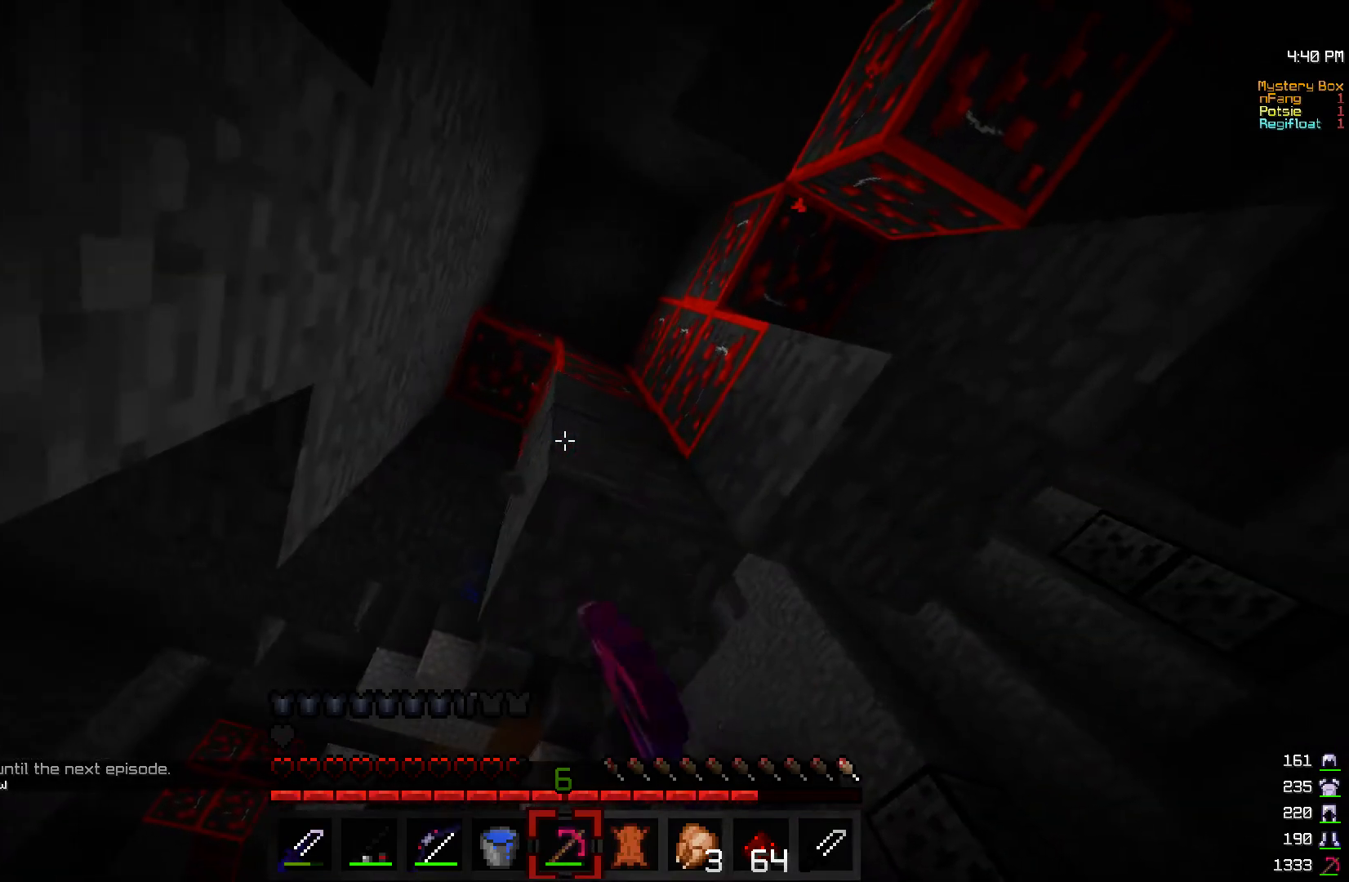
{"keys": [], "mouse": ["left"], "events": [[467, "d", "up"], [500, "w", "up"]]}
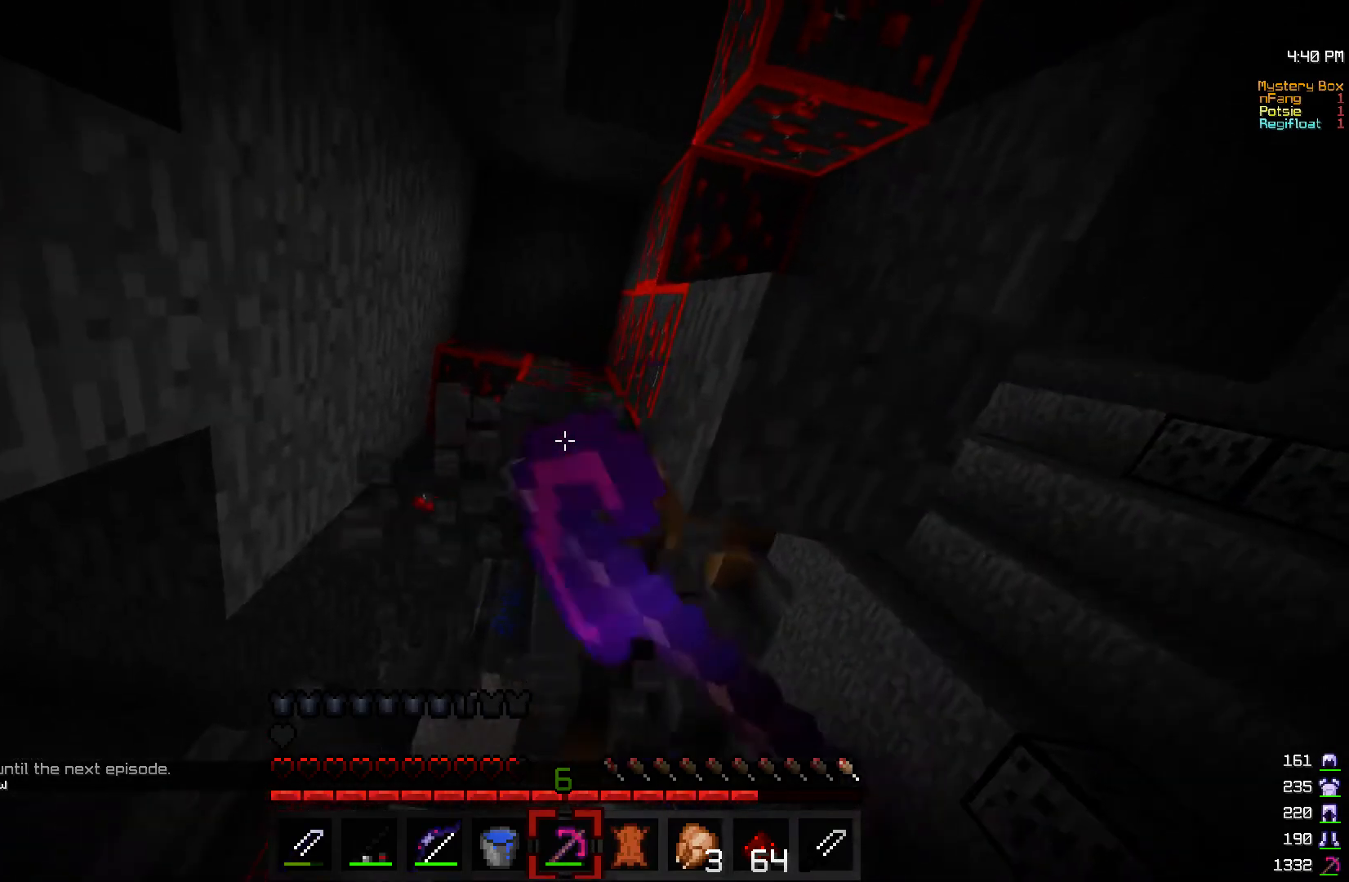
{"keys": [], "mouse": ["left"], "events": []}
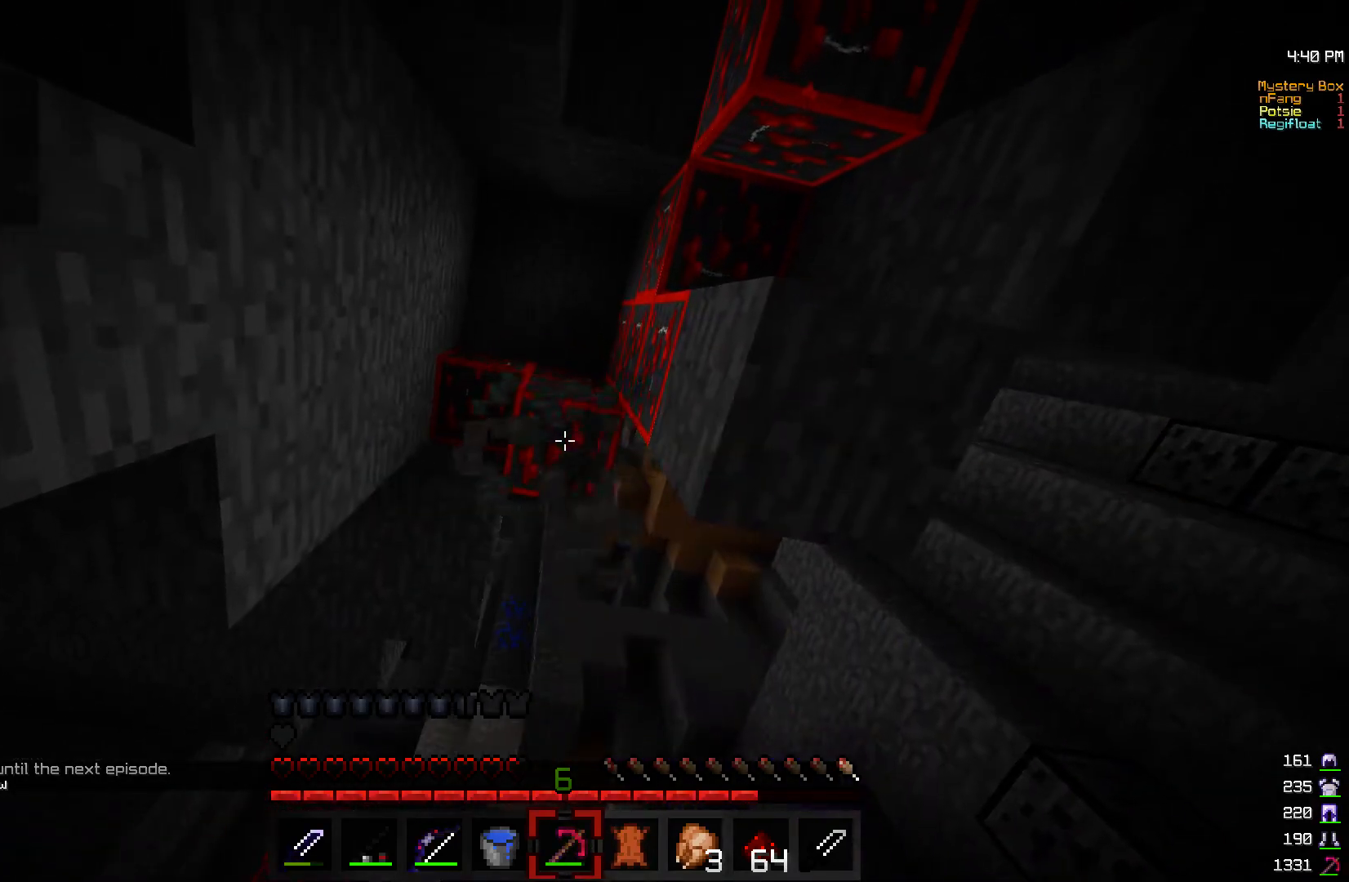
{"keys": [], "mouse": ["left"], "events": []}
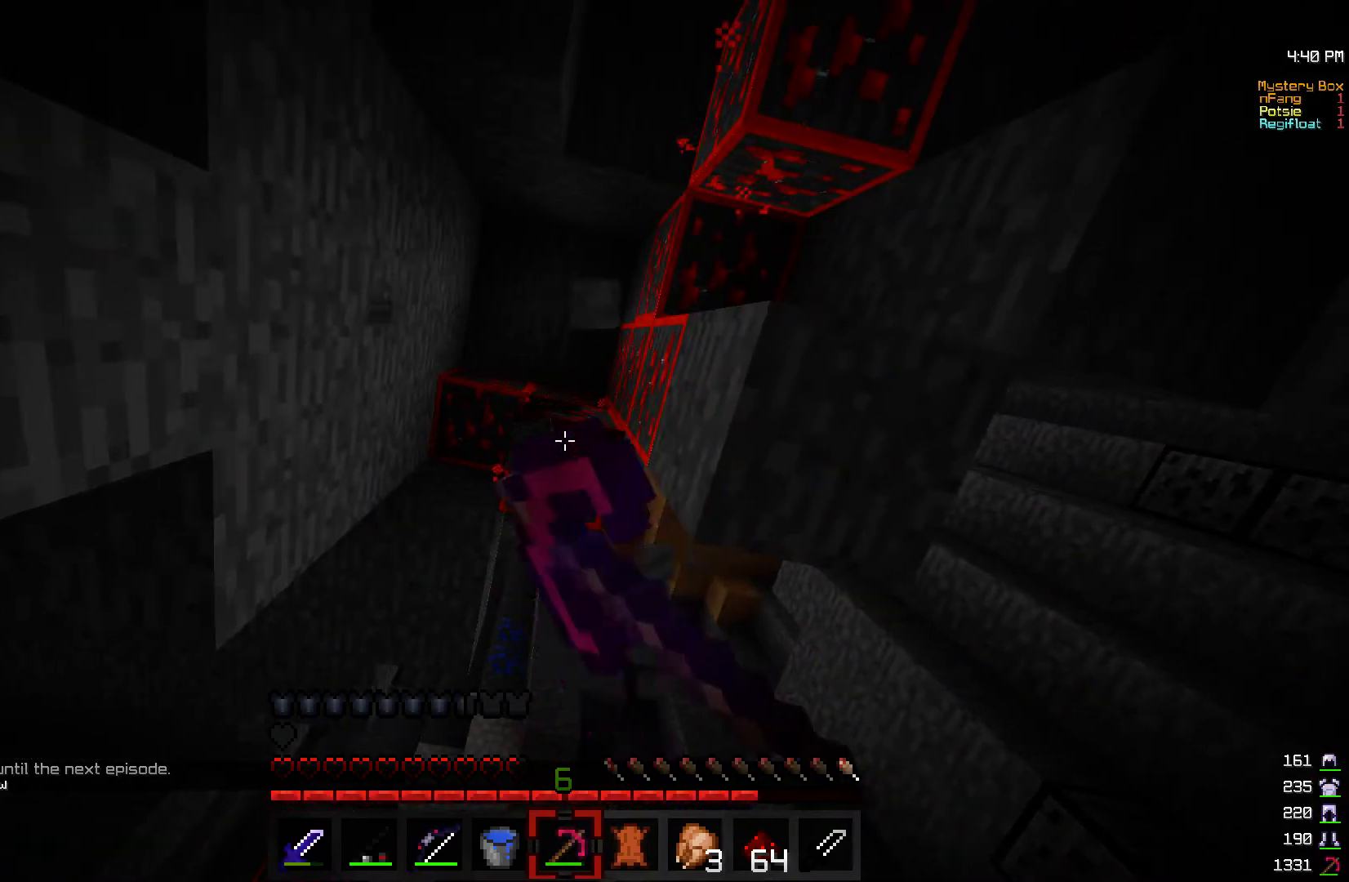
{"keys": [], "mouse": ["left"], "events": []}
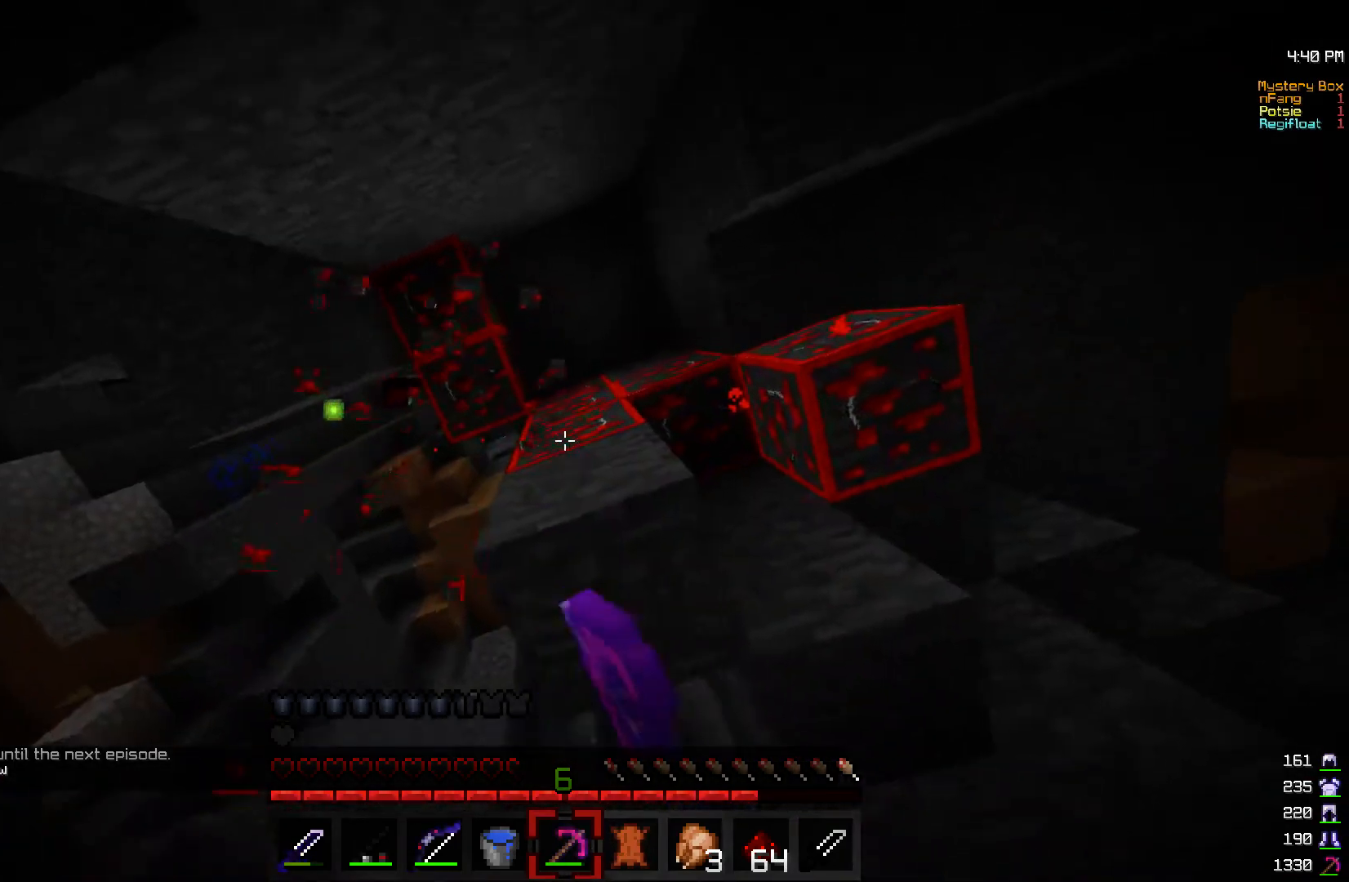
{"keys": [], "mouse": ["left"], "events": []}
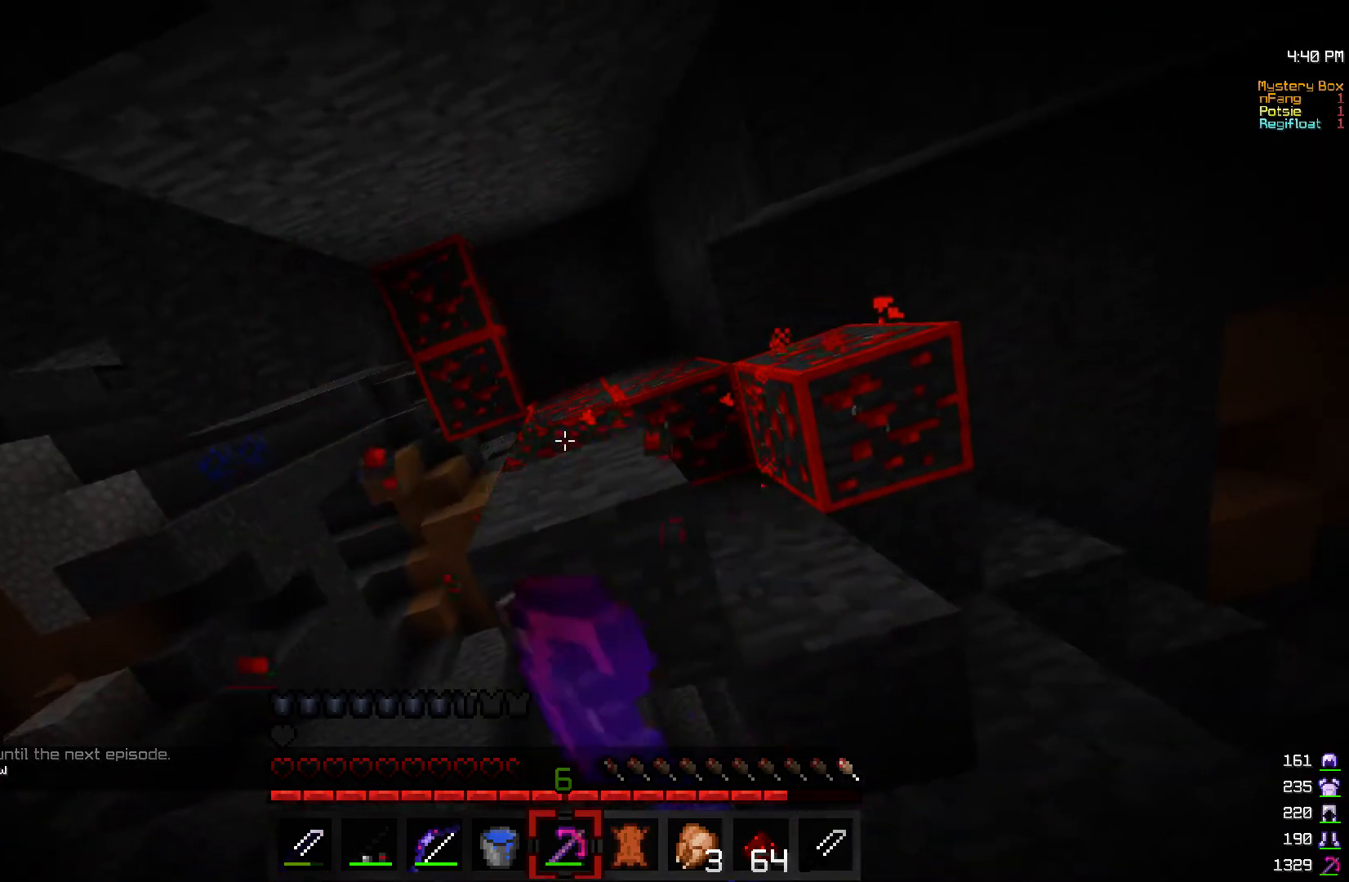
{"keys": [], "mouse": ["left"], "events": []}
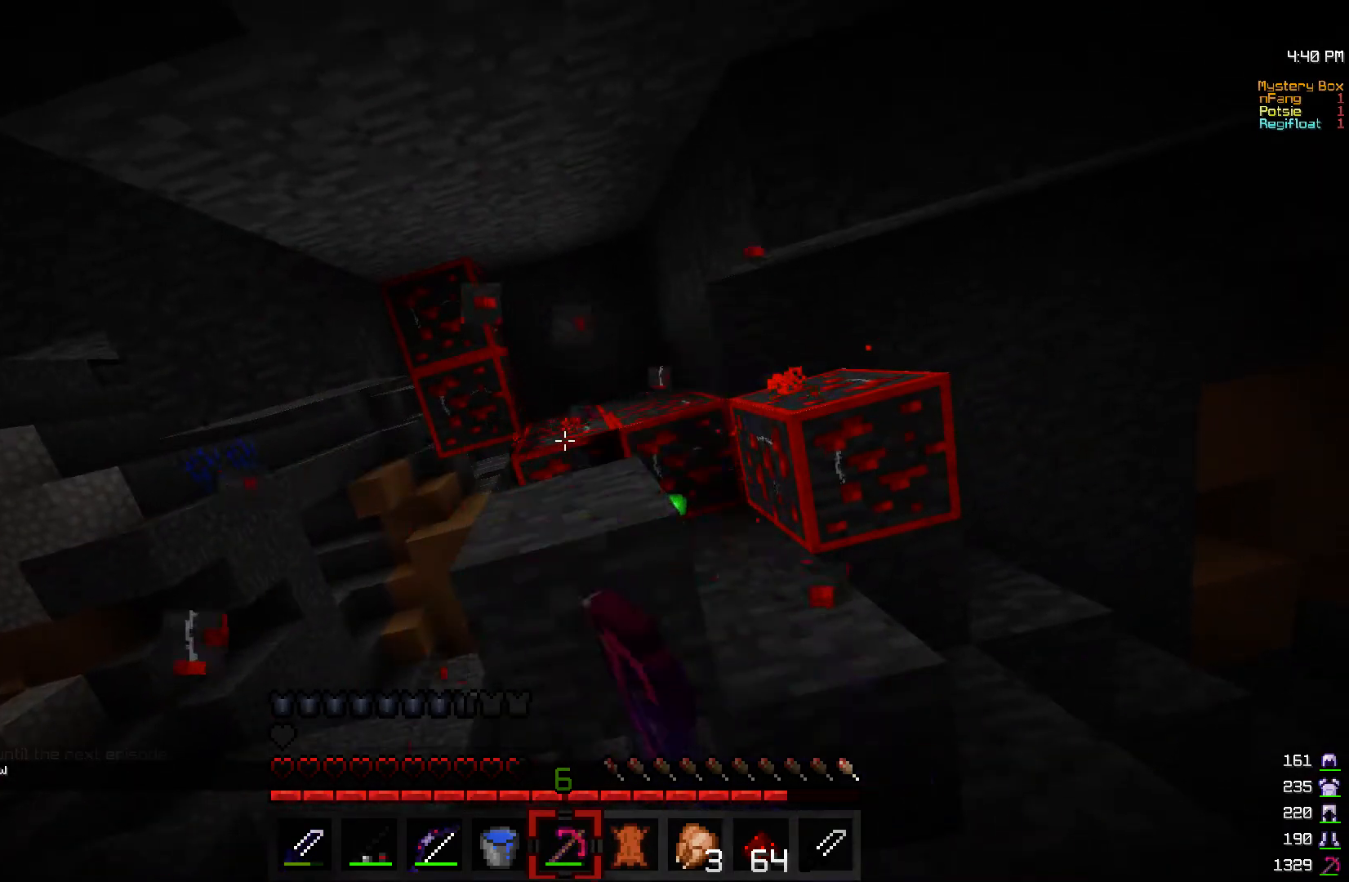
{"keys": ["d"], "mouse": ["left"], "events": [[267, "d", "down"]]}
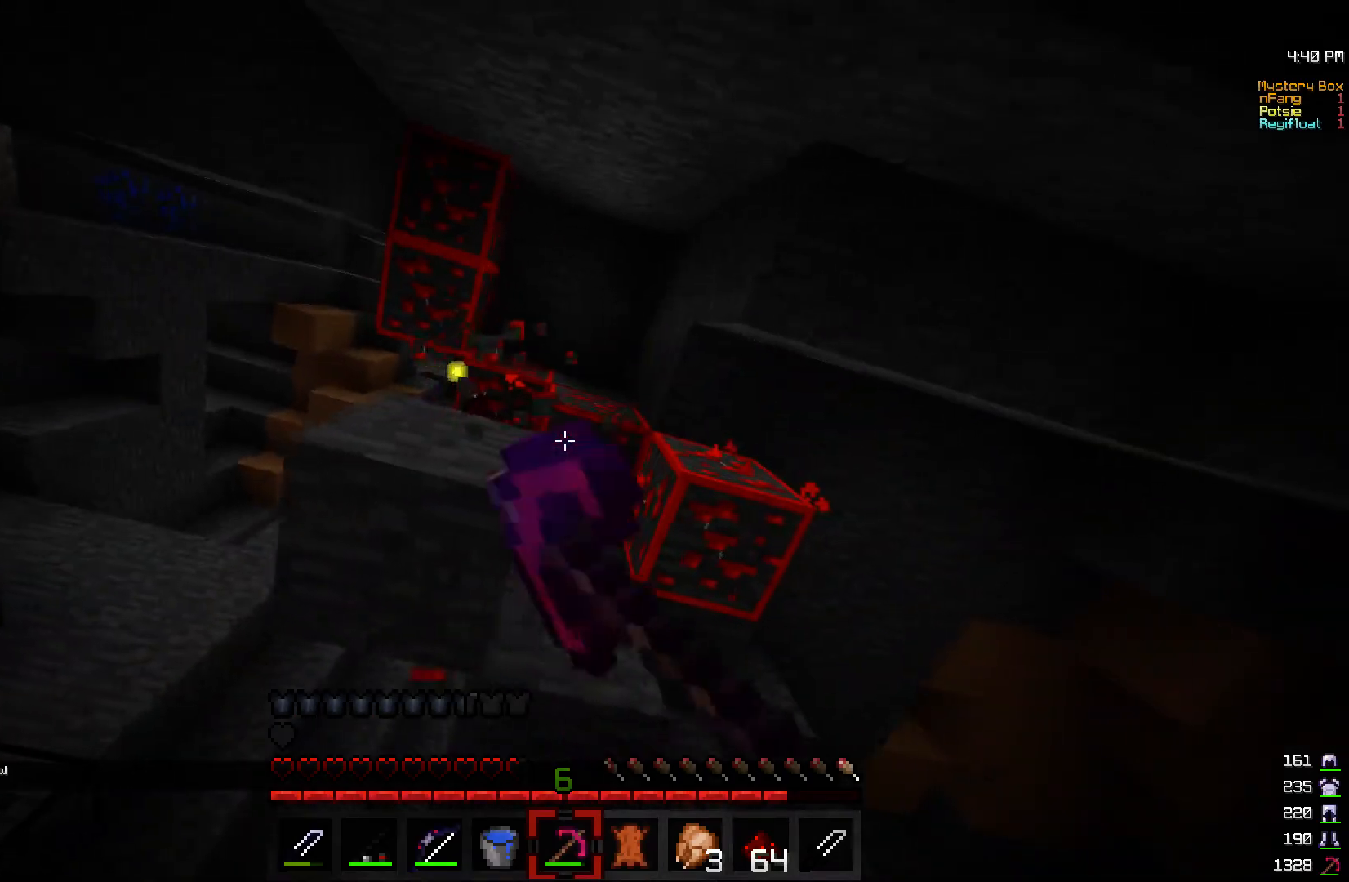
{"keys": ["d", "w"], "mouse": ["left"], "events": [[367, "w", "down"]]}
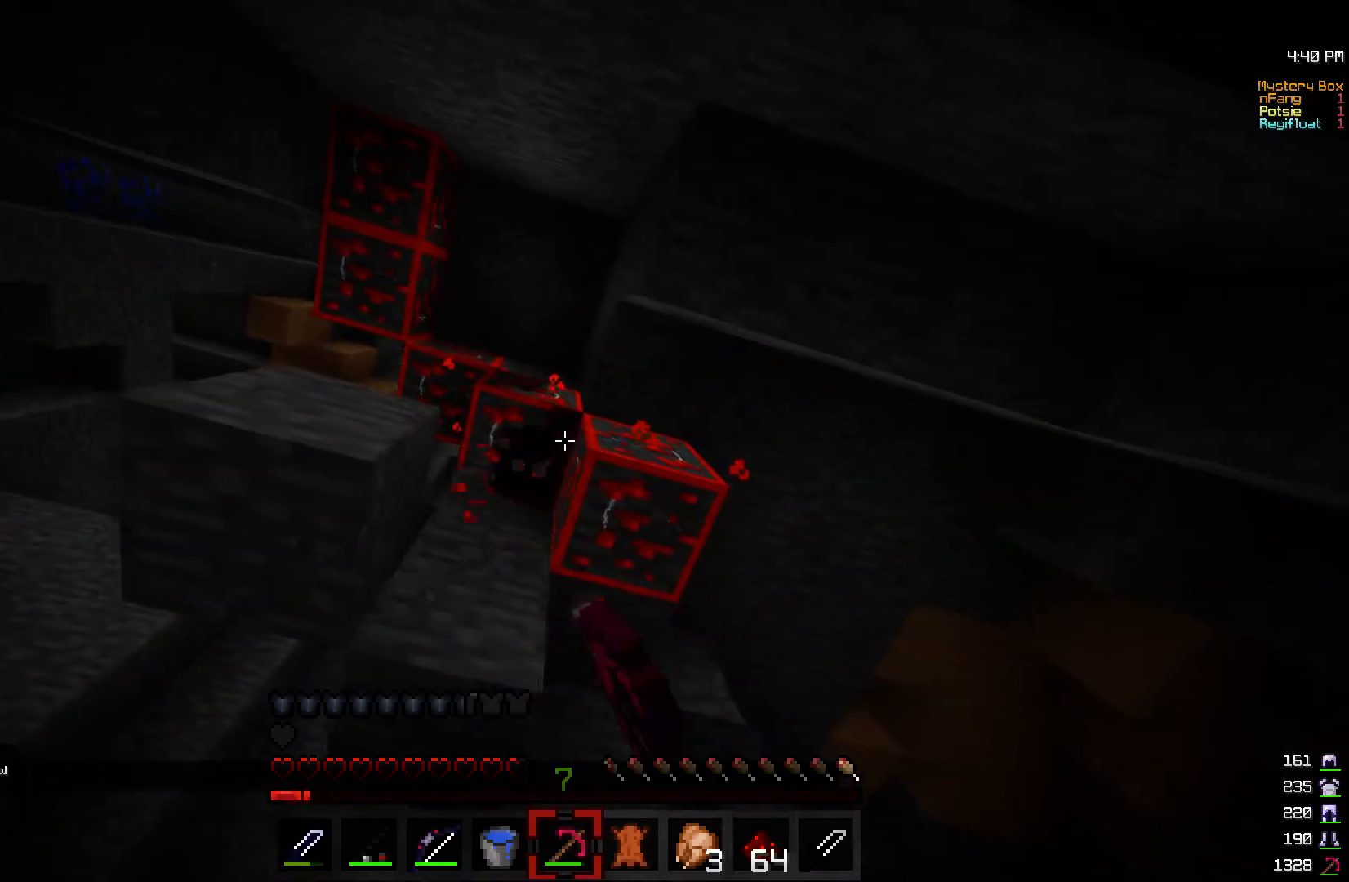
{"keys": [], "mouse": ["left"], "events": [[350, "d", "up"], [400, "w", "up"]]}
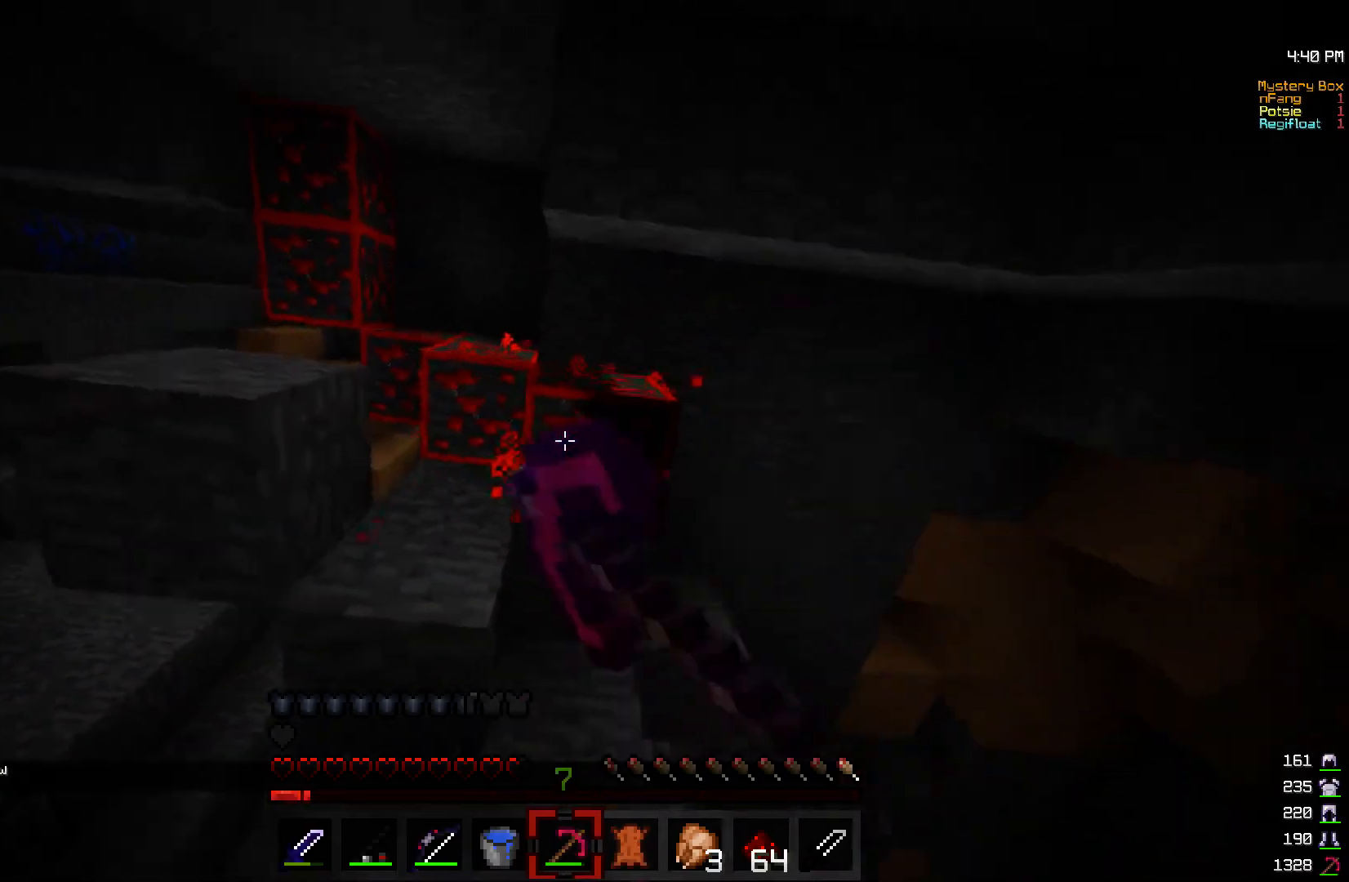
{"keys": [], "mouse": ["left"], "events": [[17, "a", "down"], [117, "w", "down"], [200, "a", "up"], [300, "w", "up"]]}
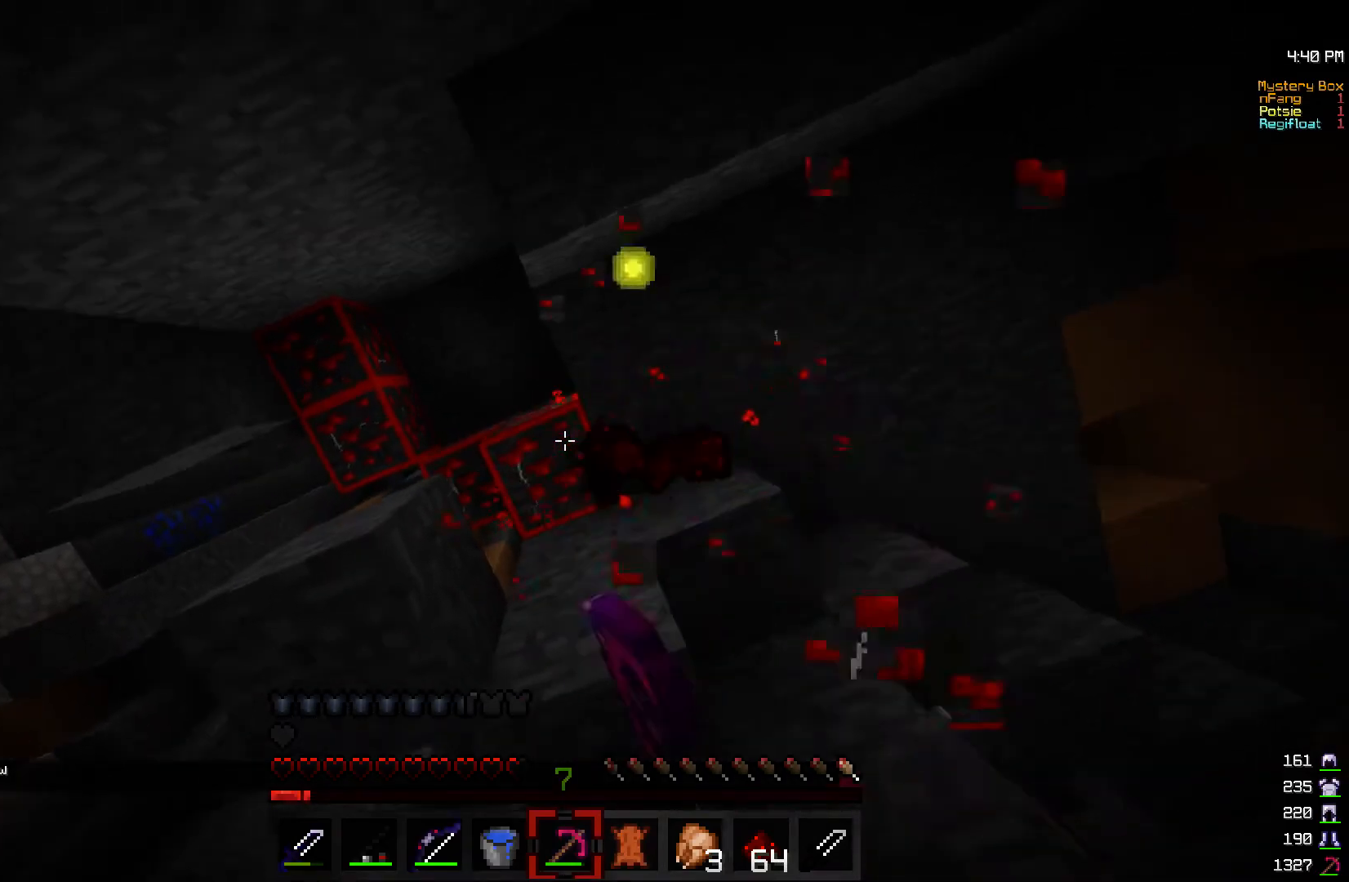
{"keys": ["a", "w"], "mouse": ["left"], "events": [[317, "w", "down"], [417, "a", "down"]]}
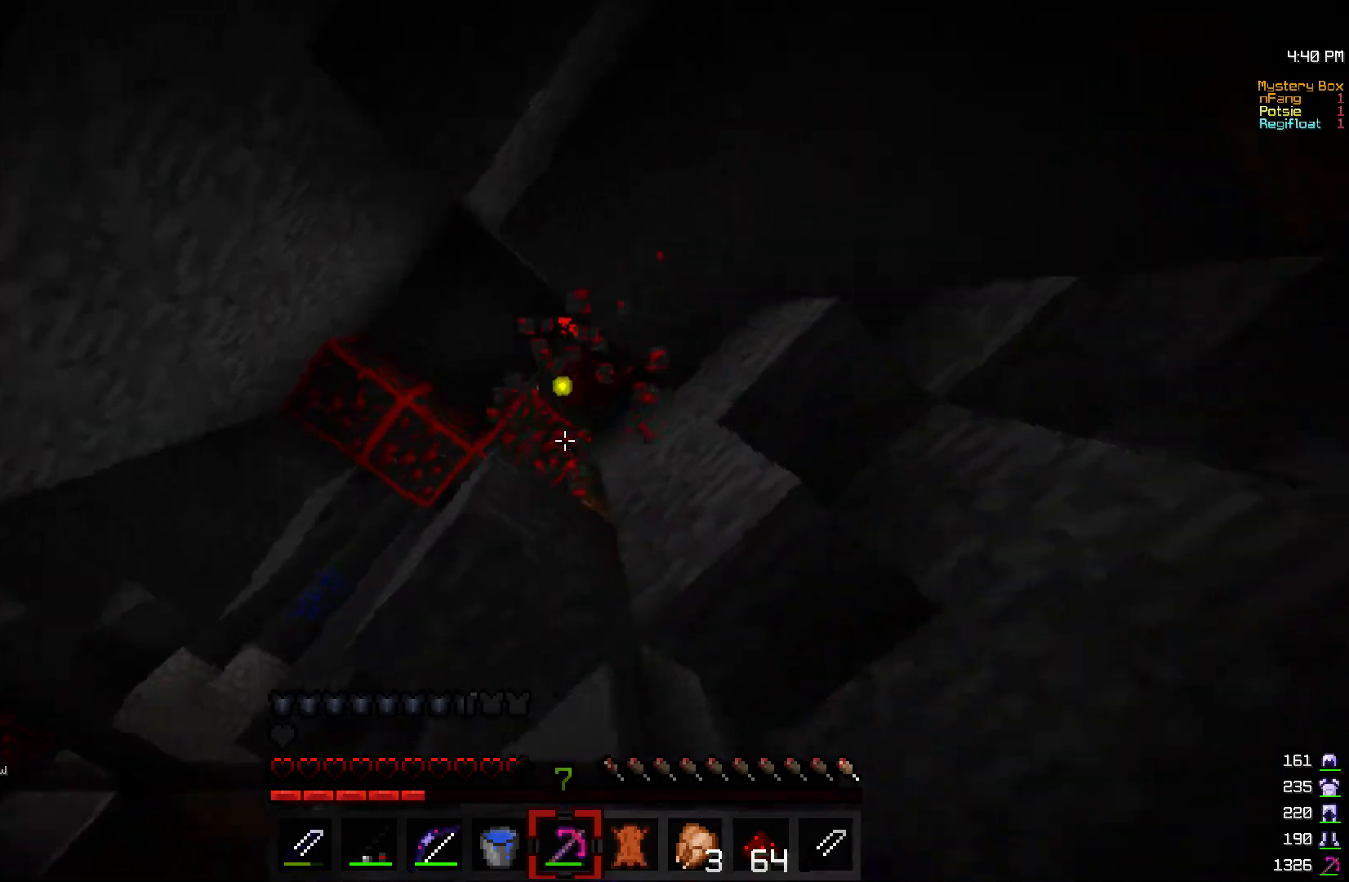
{"keys": ["a"], "mouse": ["left"], "events": [[100, "w", "up"]]}
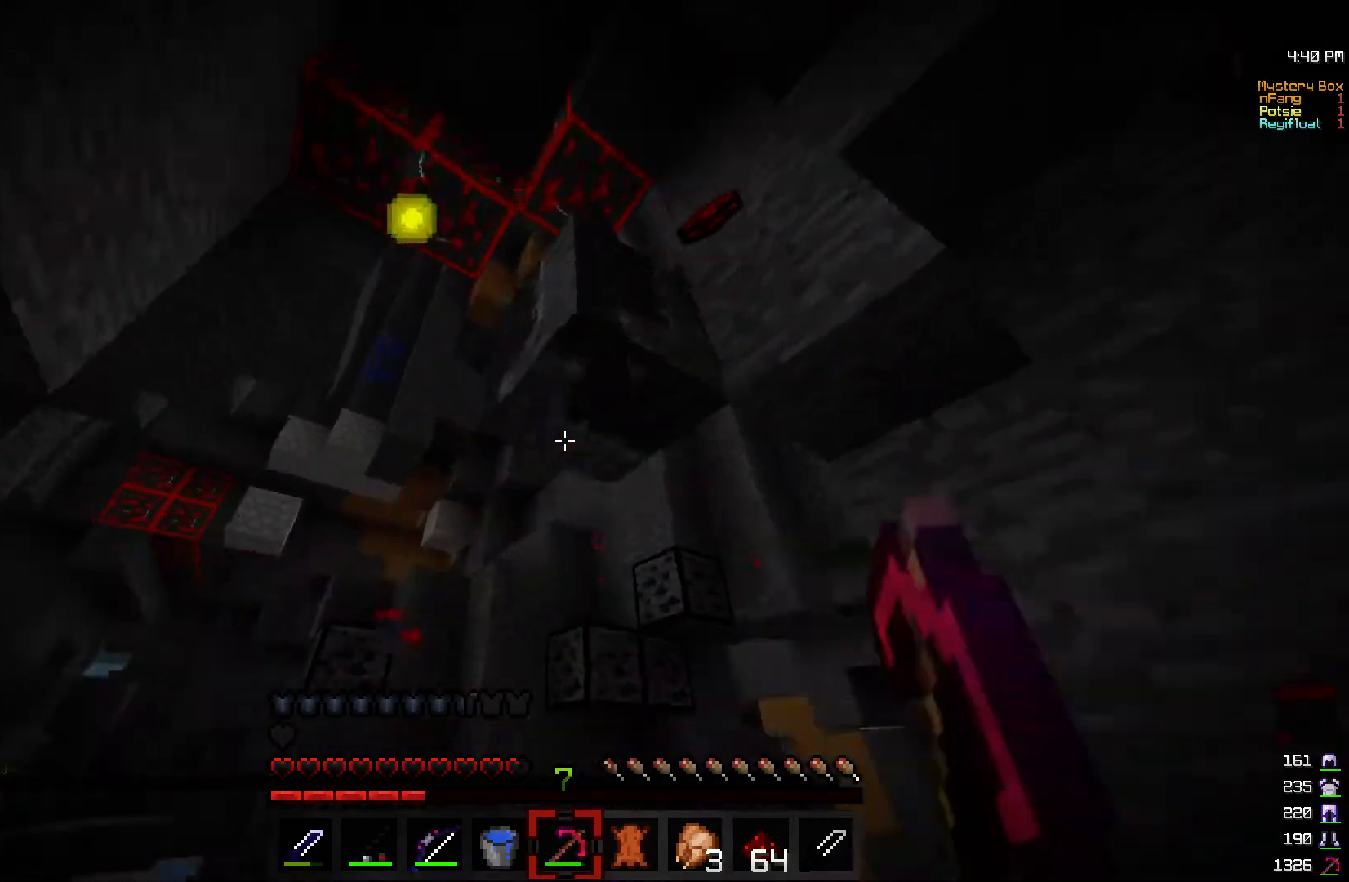
{"keys": ["a", "d"], "mouse": [], "events": [[200, "mouse_left", "up"], [467, "d", "down"]]}
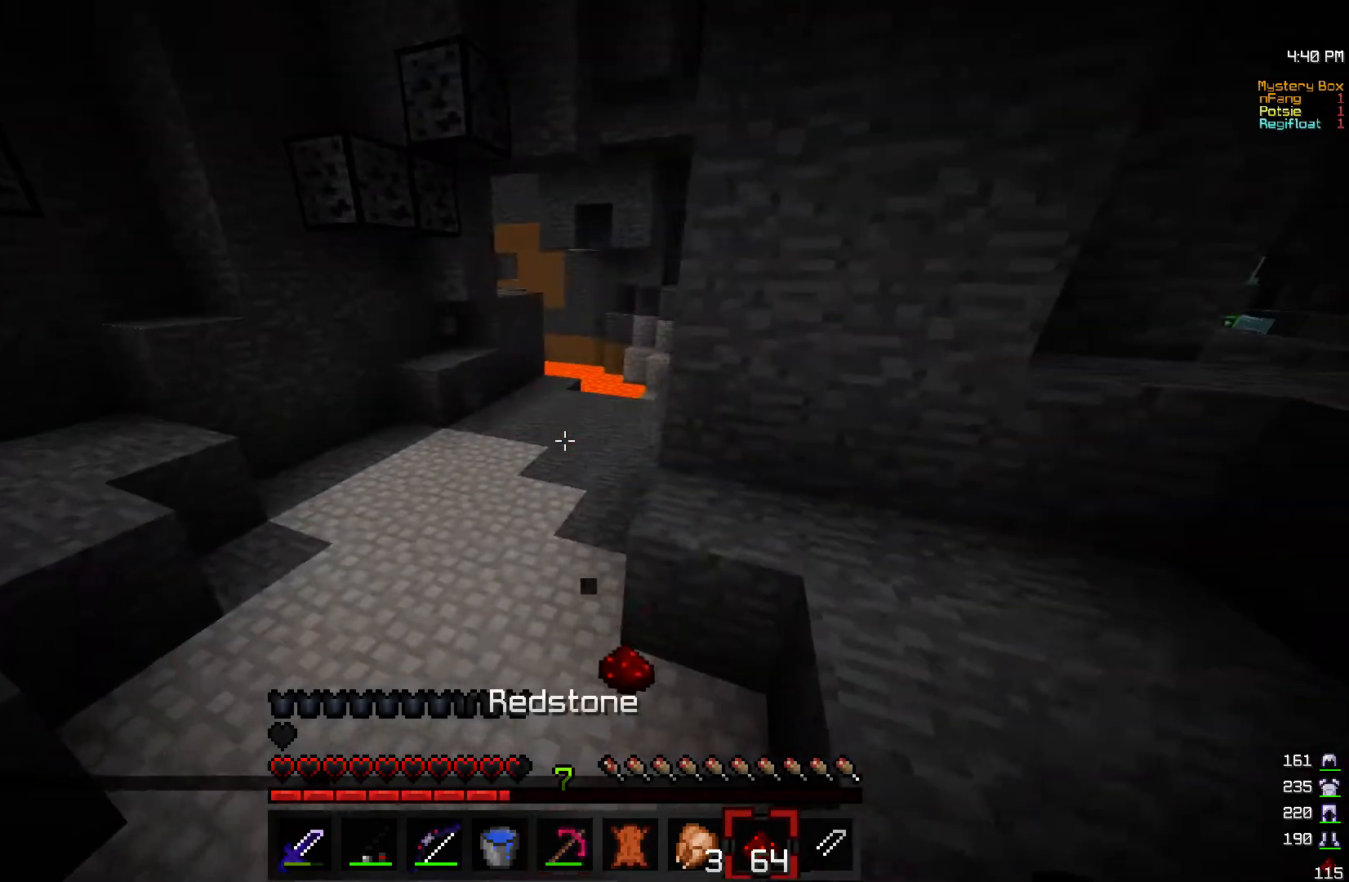
{"keys": ["w"], "mouse": [], "events": [[67, "s", "down"], [100, "a", "up"], [300, "s", "up"], [367, "w", "down"], [500, "d", "up"]]}
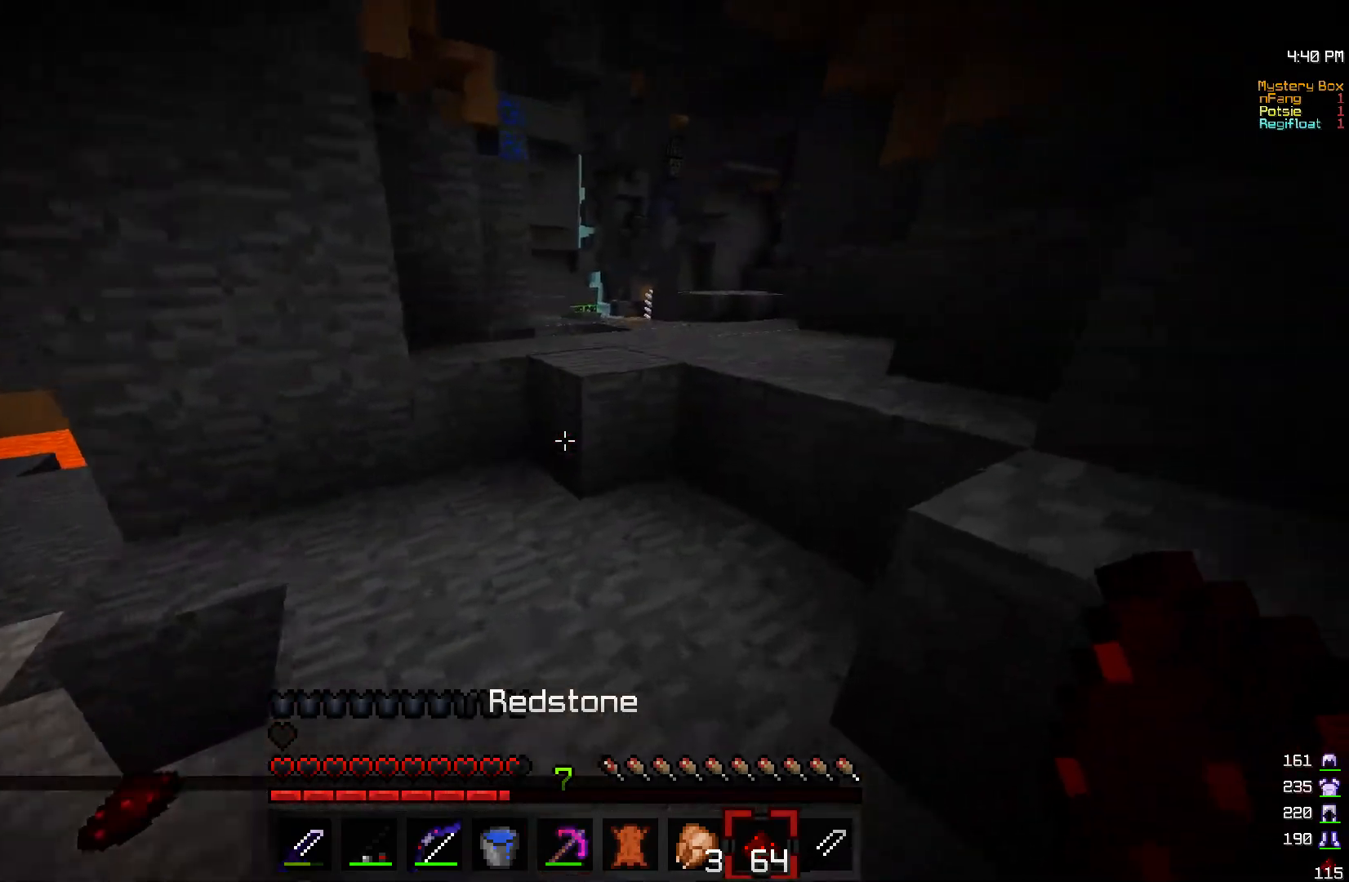
{"keys": ["w"], "mouse": [], "events": [[67, "w", "up"], [467, "w", "down"]]}
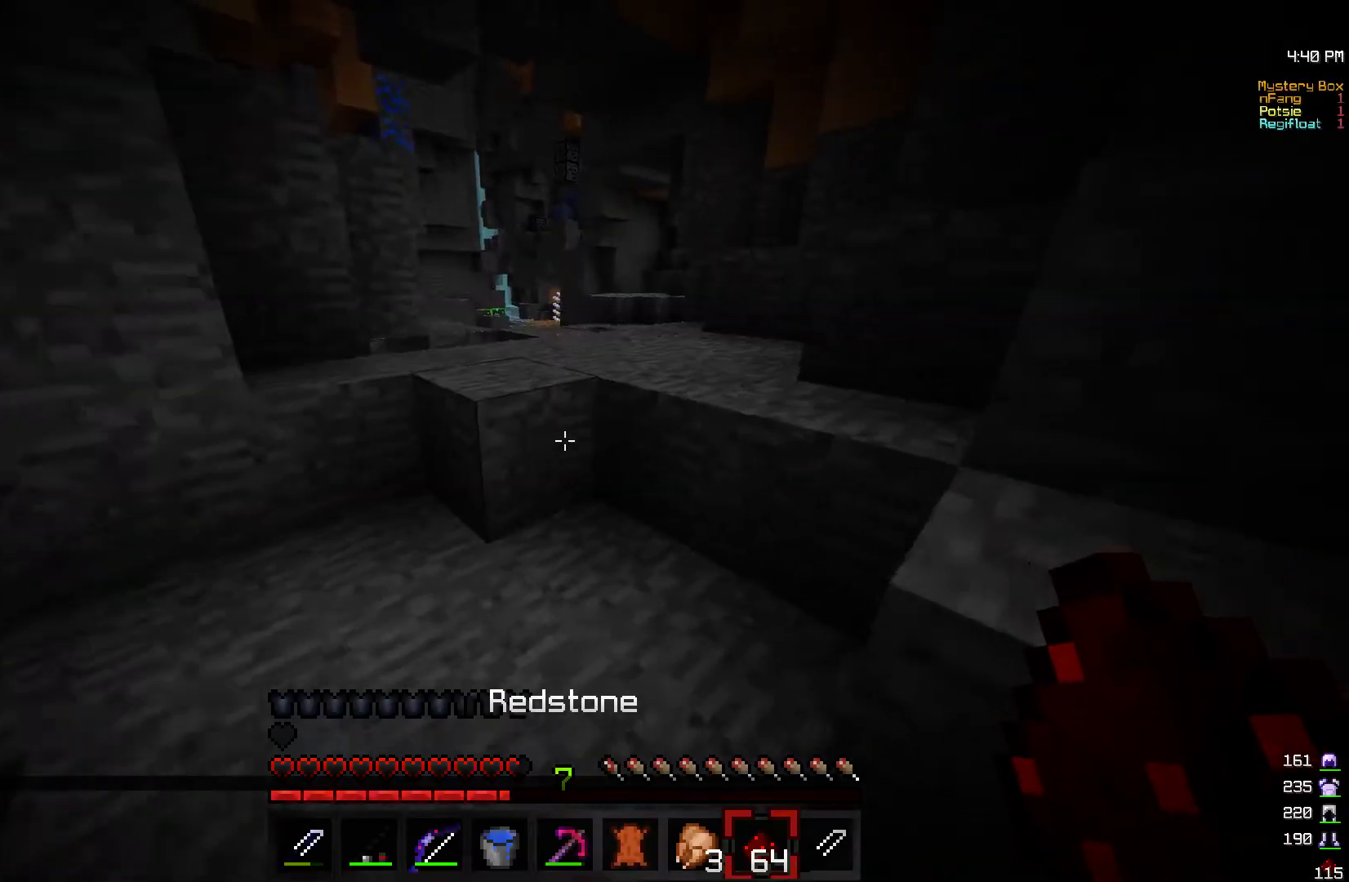
{"keys": ["d", "w"], "mouse": [], "events": [[467, "d", "down"]]}
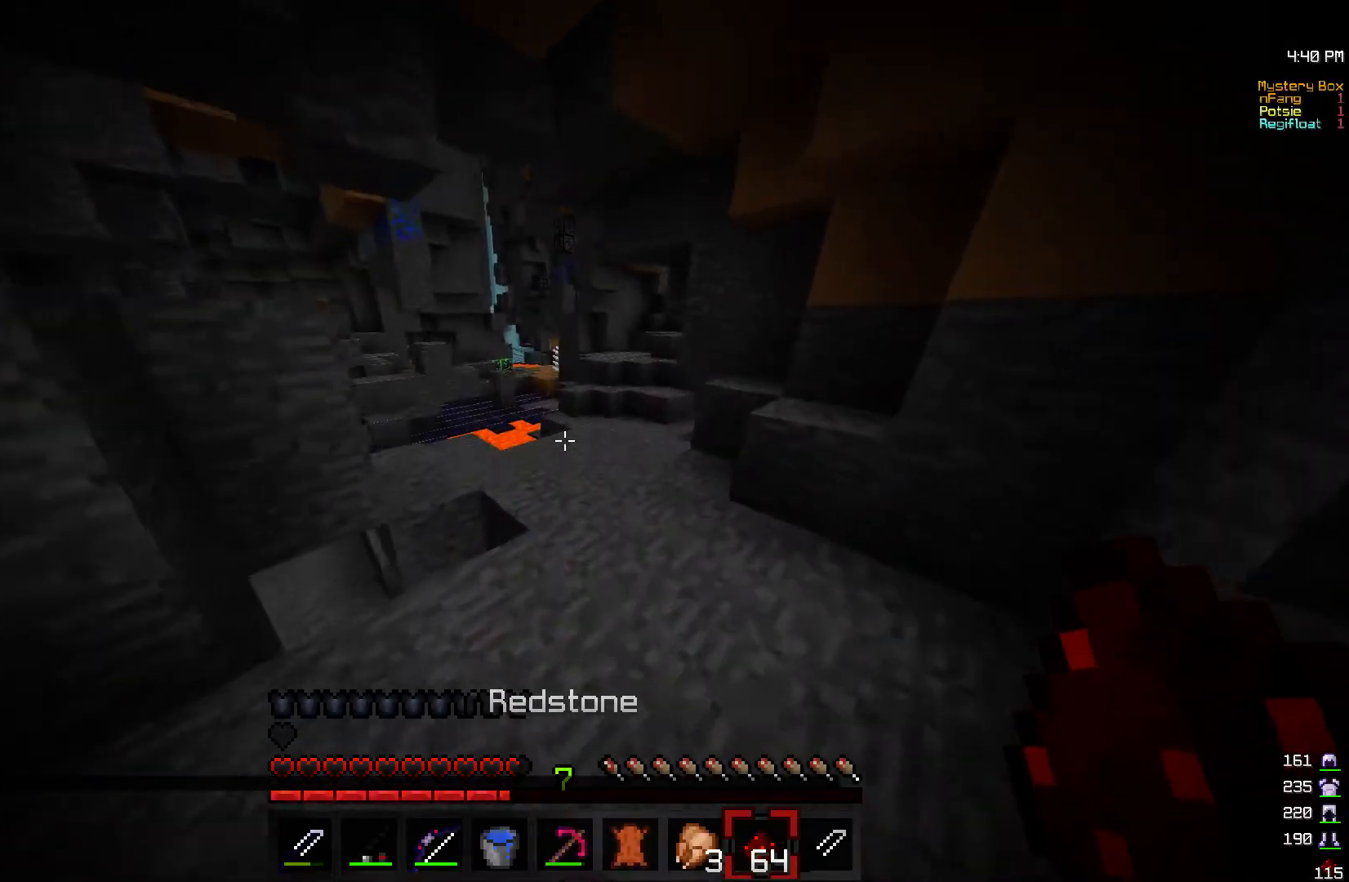
{"keys": ["w"], "mouse": [], "events": [[200, "d", "up"]]}
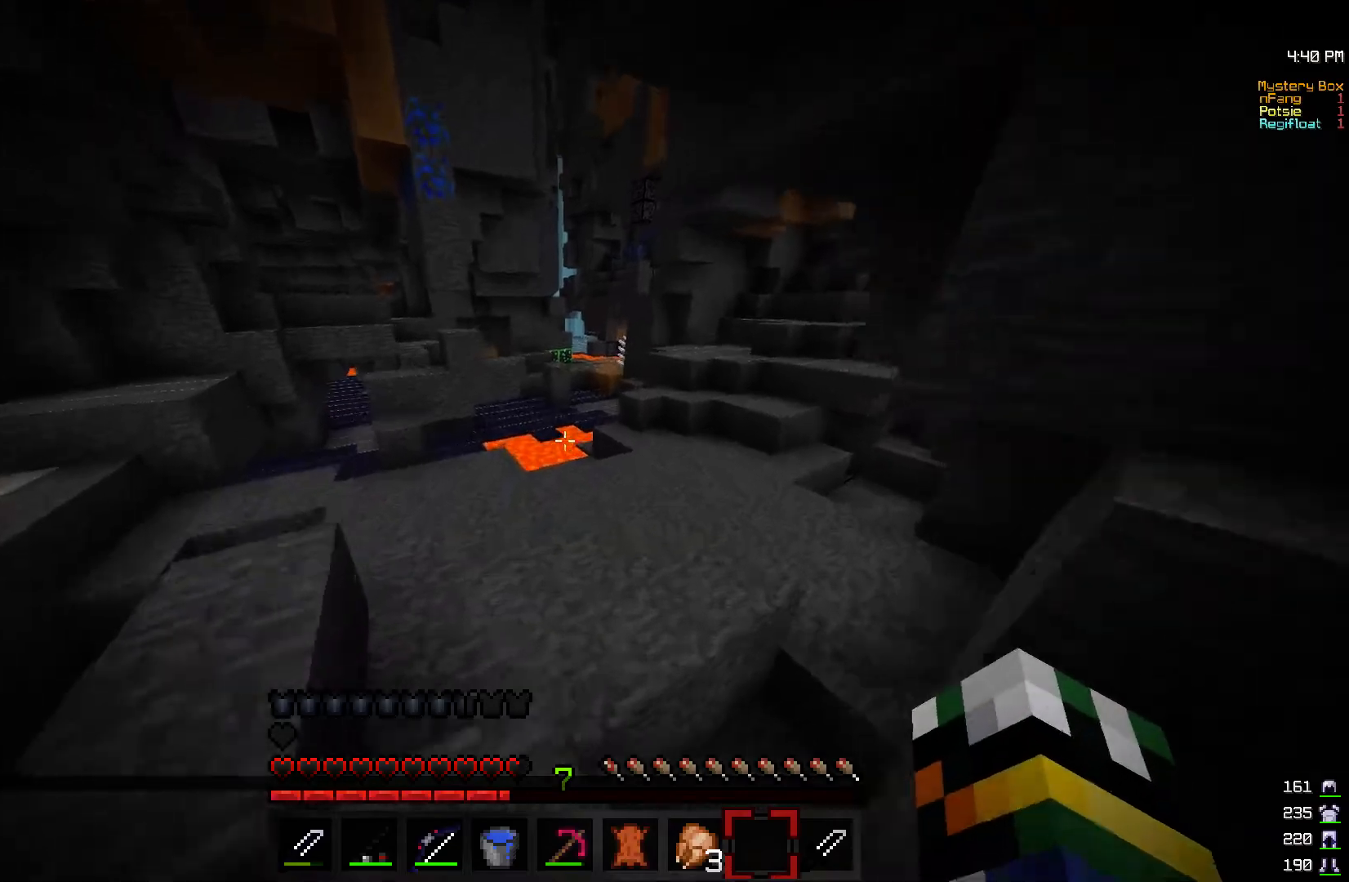
{"keys": ["w"], "mouse": [], "events": [[217, "a", "down"], [400, "a", "up"]]}
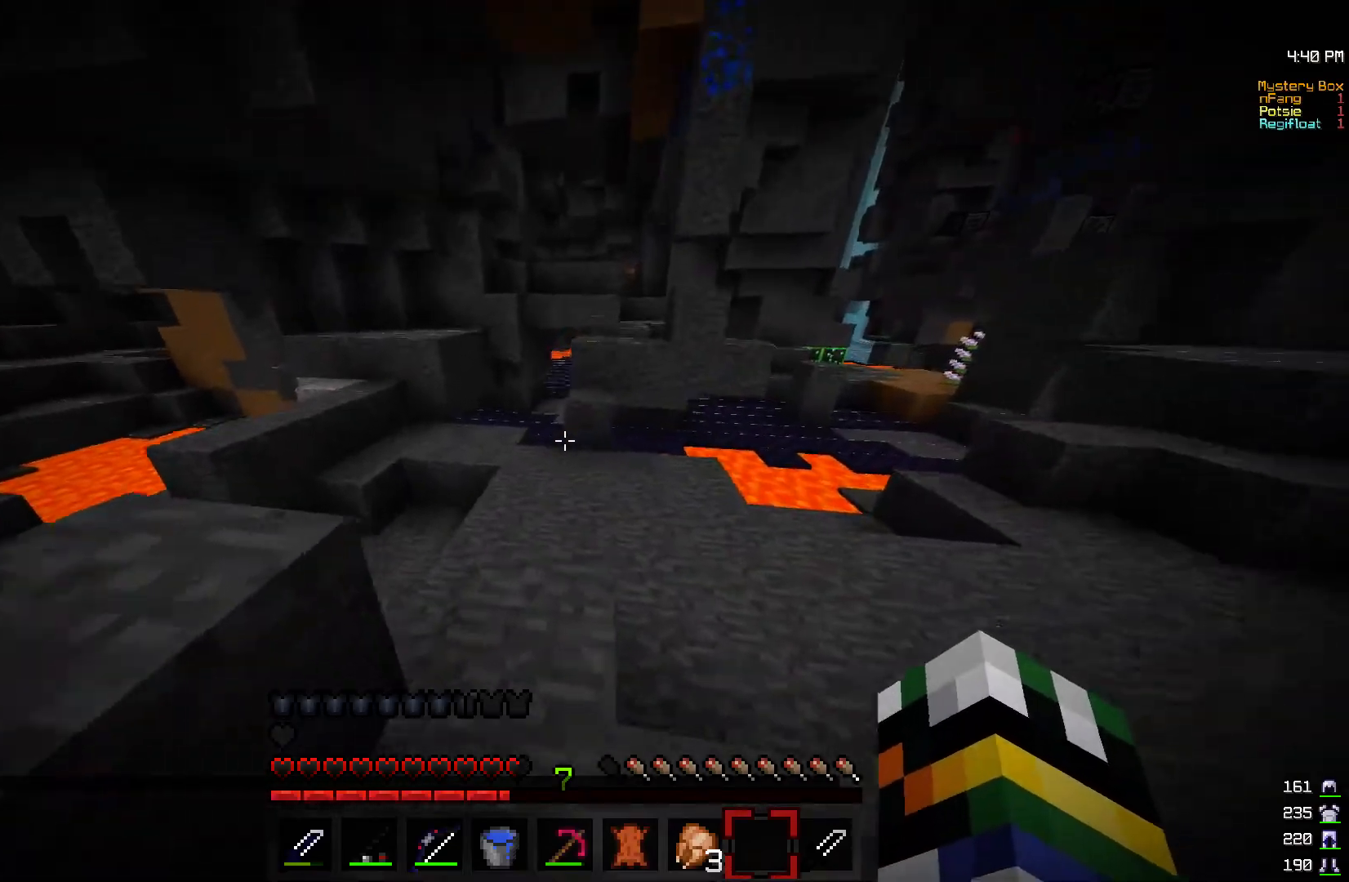
{"keys": ["w"], "mouse": [], "events": []}
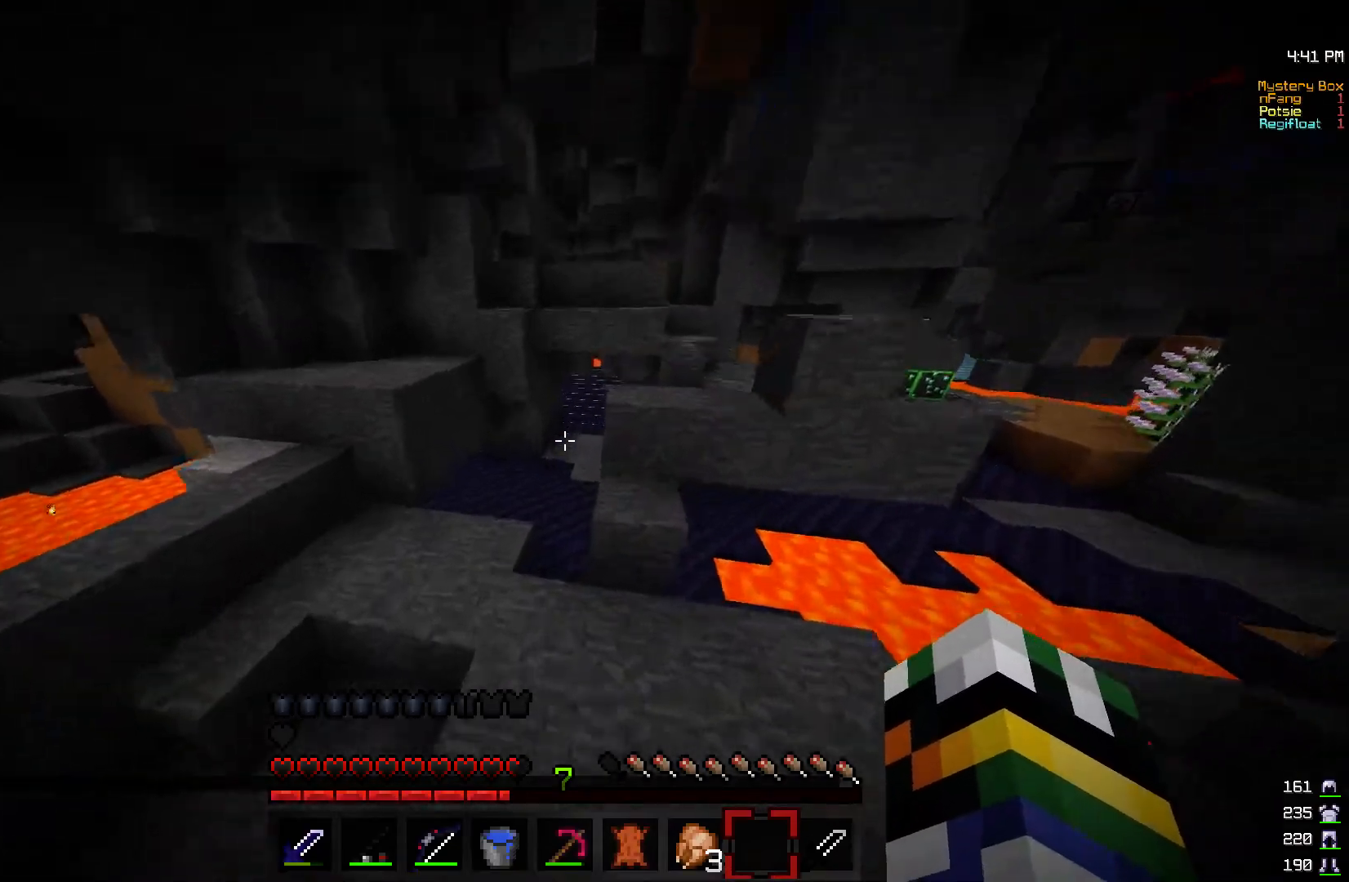
{"keys": ["w"], "mouse": [], "events": []}
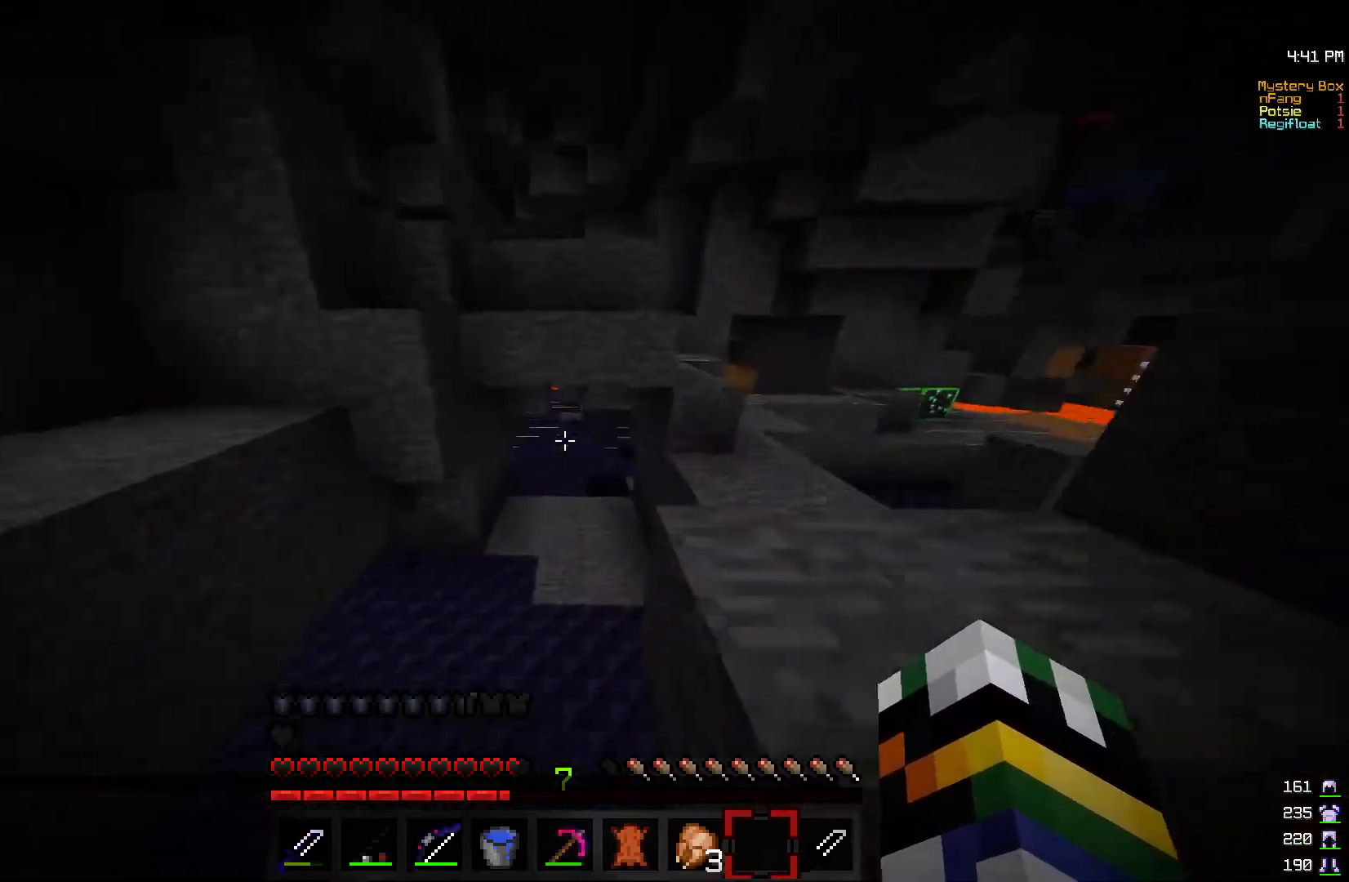
{"keys": ["w"], "mouse": [], "events": []}
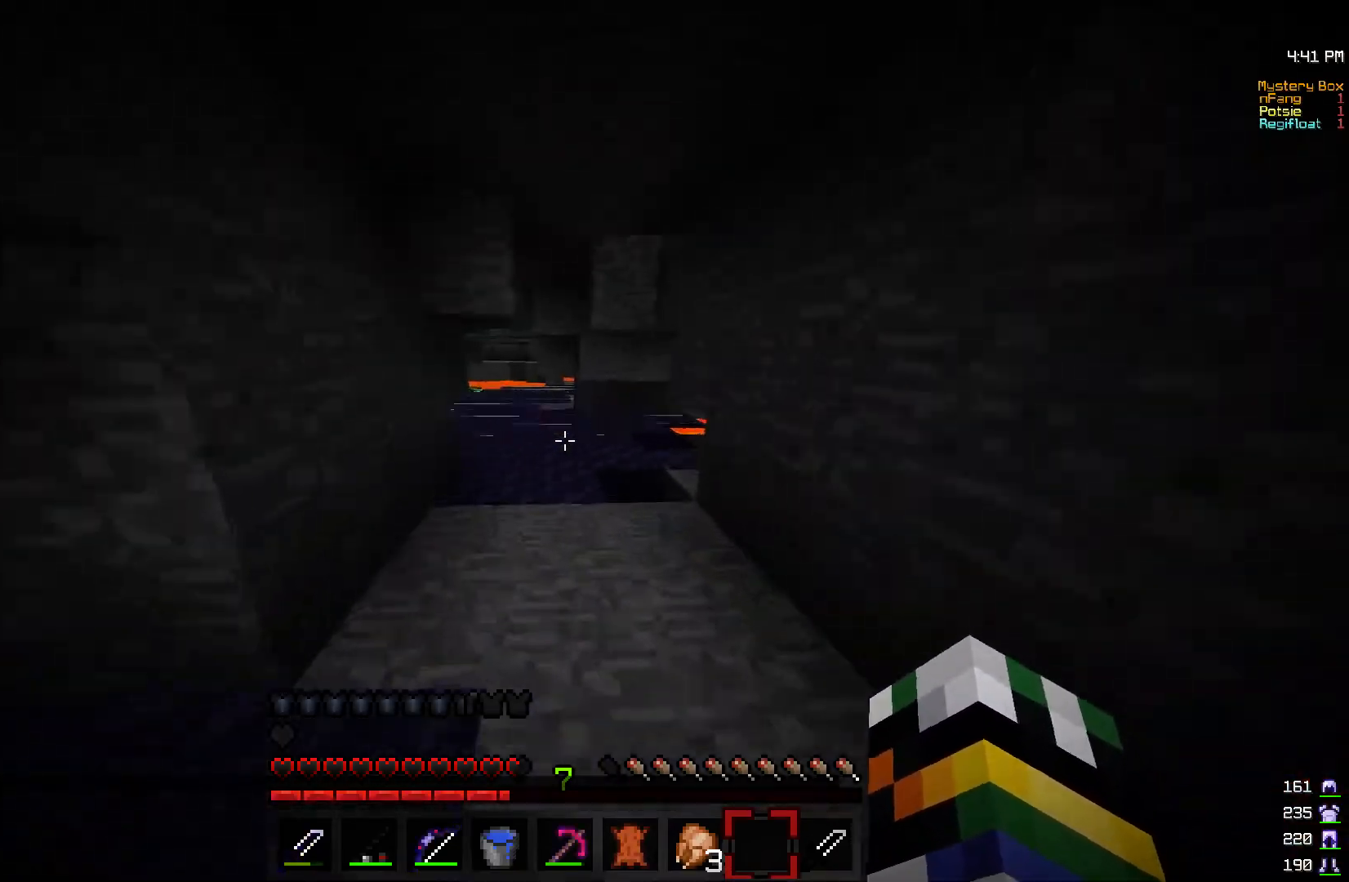
{"keys": ["w"], "mouse": [], "events": [[417, "mouse_left", "down"], [500, "mouse_left", "up"]]}